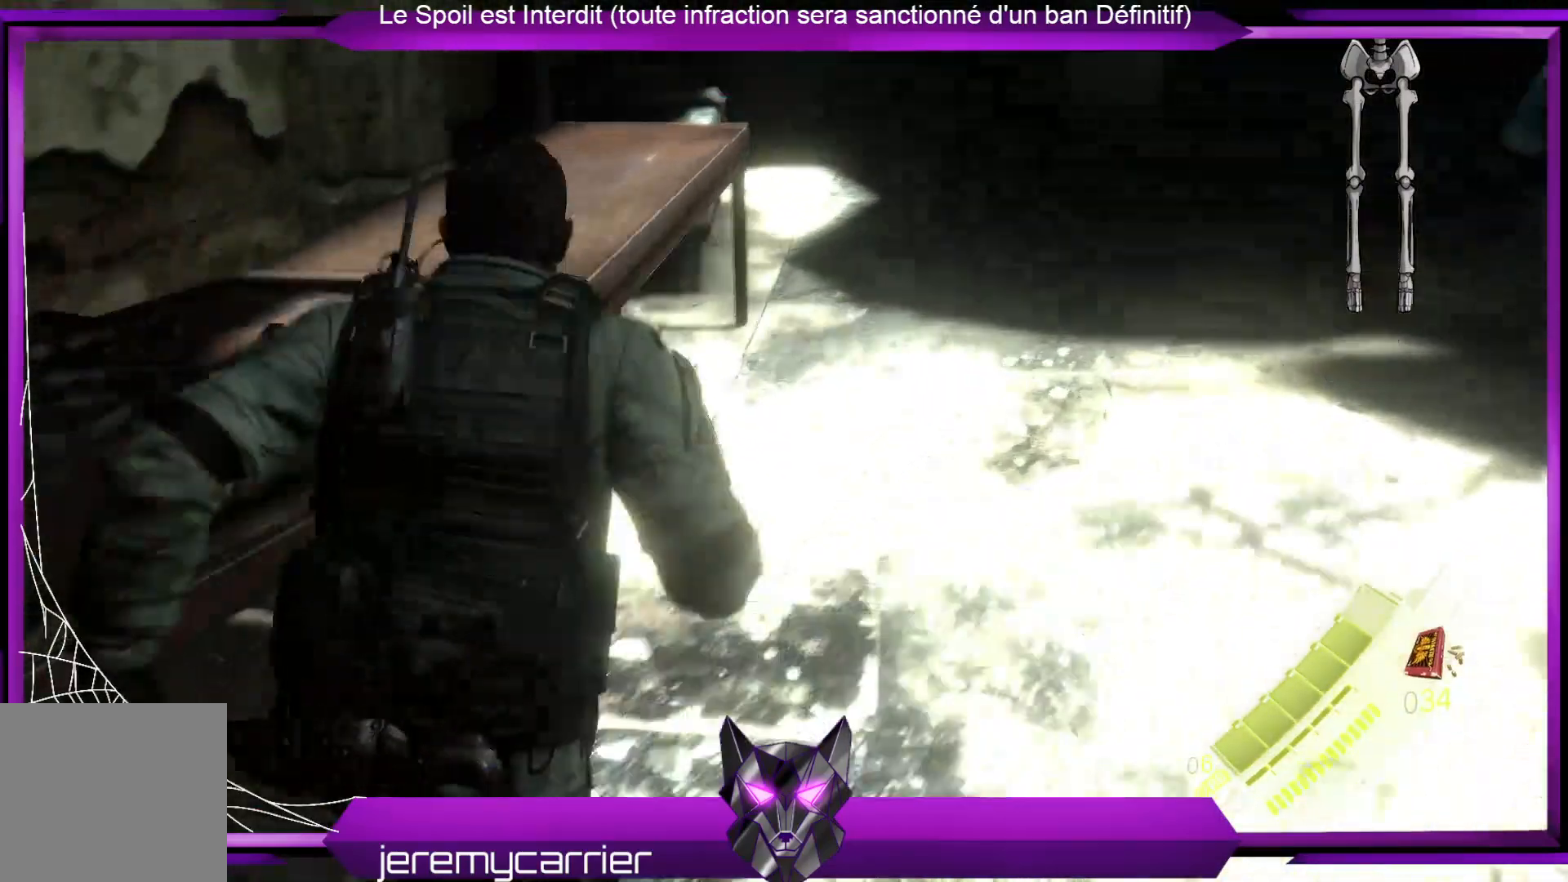
Gameplay with a controller (Xbox layout); each line is a JSON object with the inputs held at the frame after it. "events" lists button and stick changes between this image and that frame as [ms after this image, input, new state], when the widget could be followed in between.
{"buttons": [], "left_stick": "up", "right_stick": "down-left", "events": [[33, "right_stick", "center"], [501, "right_stick", "down-left"]]}
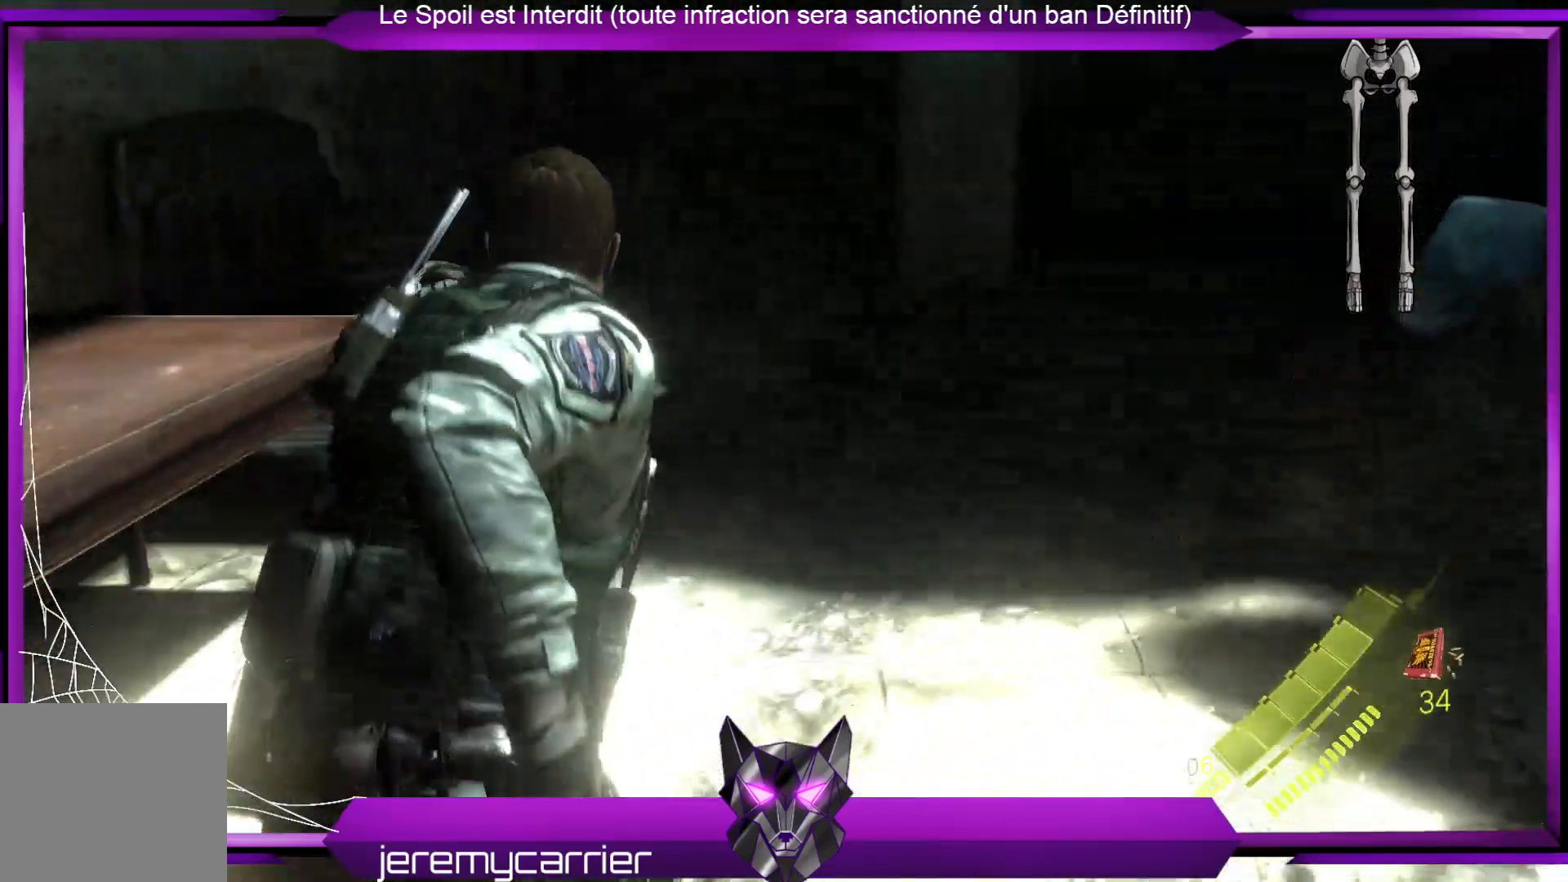
{"buttons": [], "left_stick": "up", "right_stick": "center", "events": [[234, "right_stick", "center"]]}
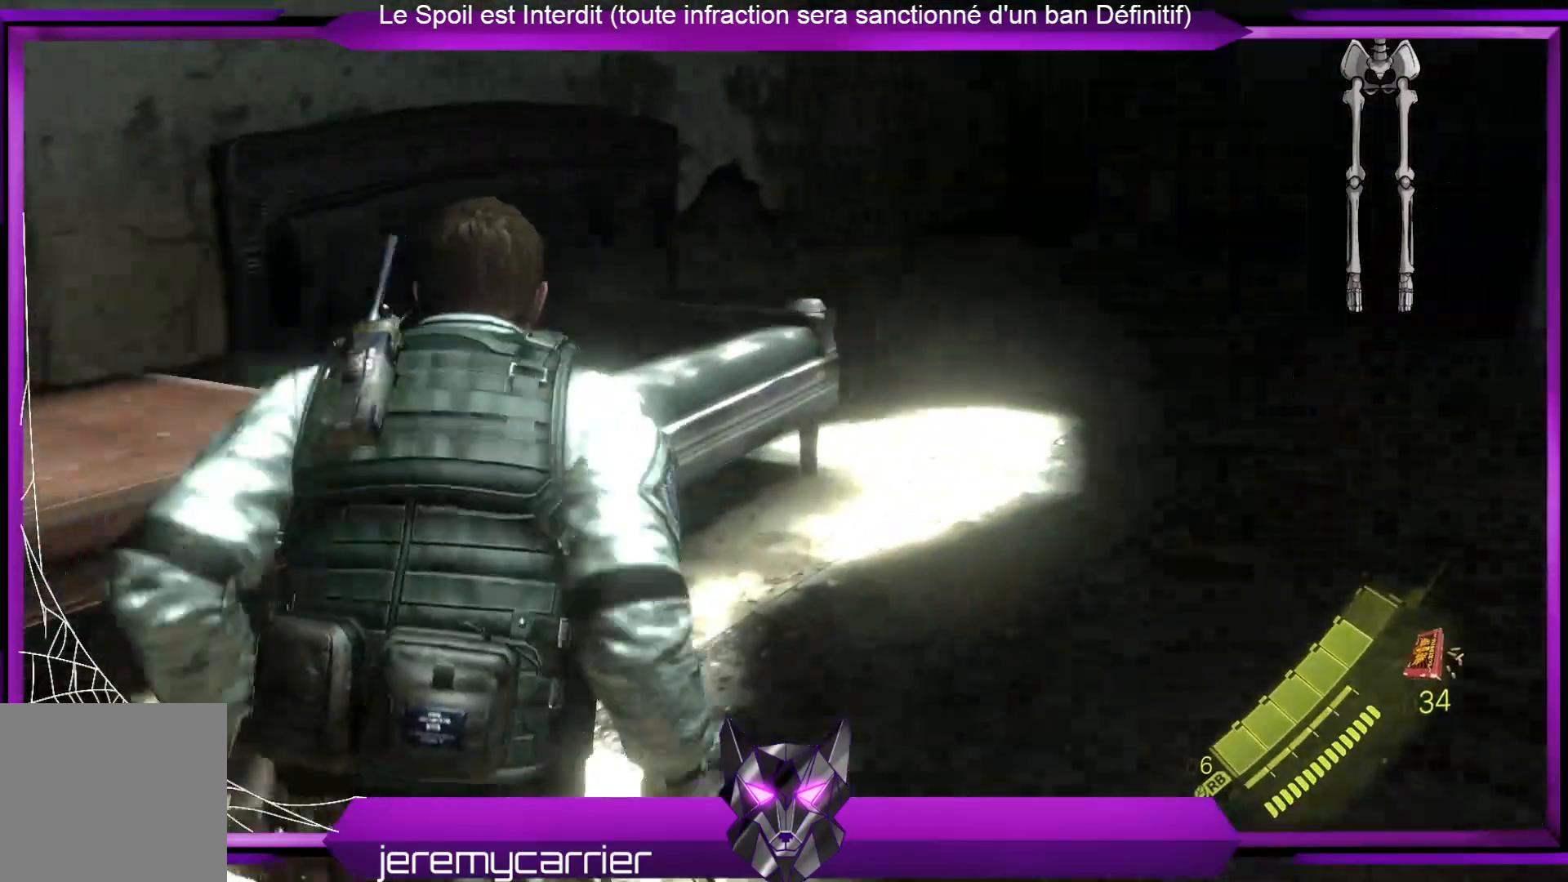
{"buttons": [], "left_stick": "up", "right_stick": "center", "events": []}
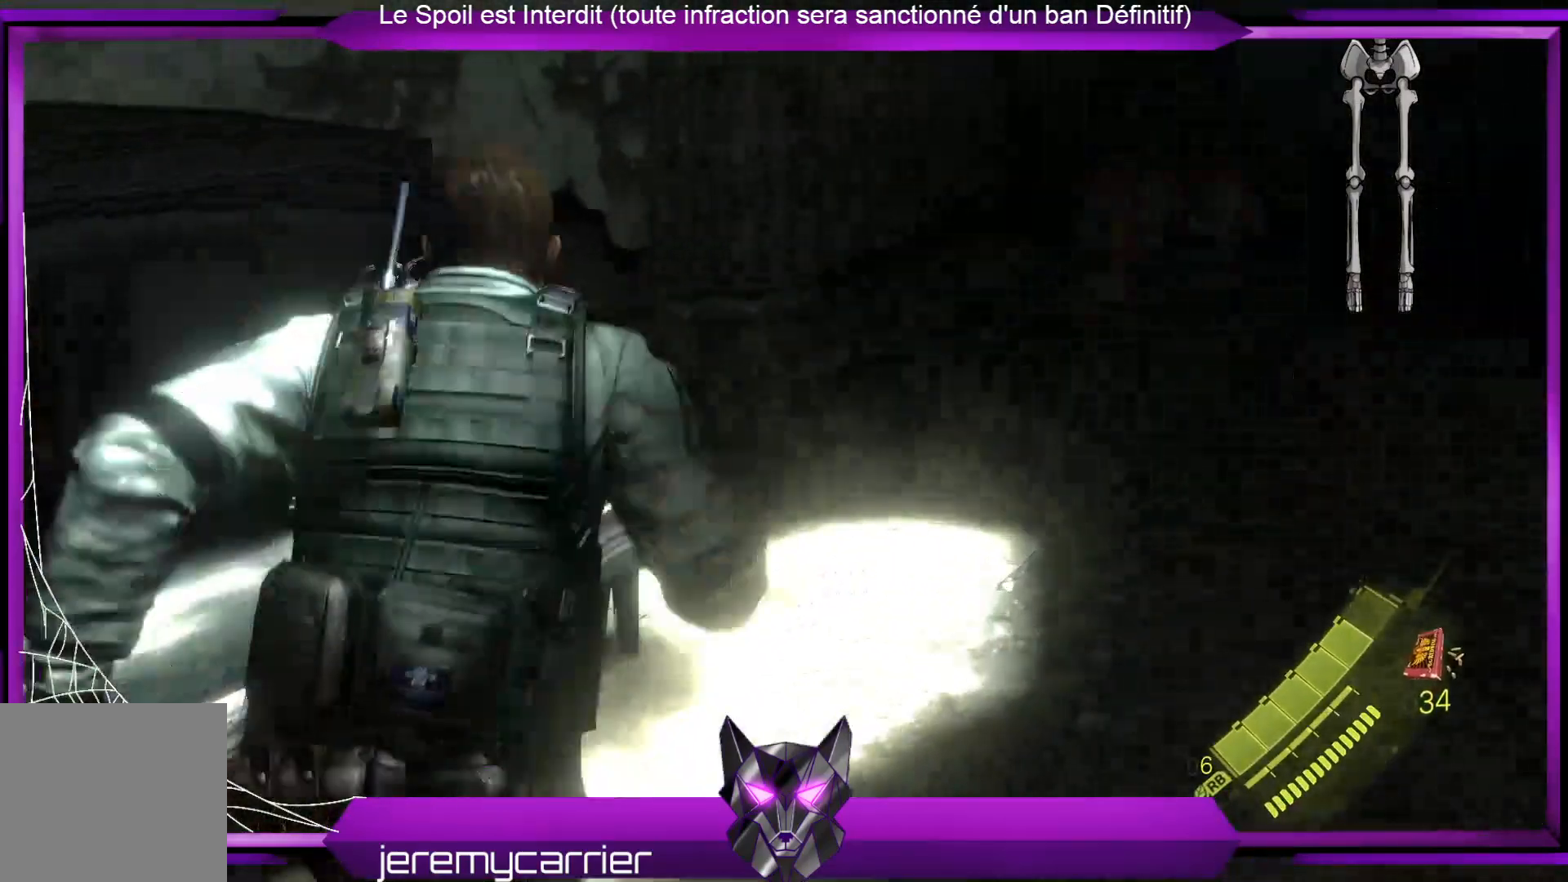
{"buttons": [], "left_stick": "up", "right_stick": "center", "events": [[167, "right_stick", "down-right"], [401, "right_stick", "center"]]}
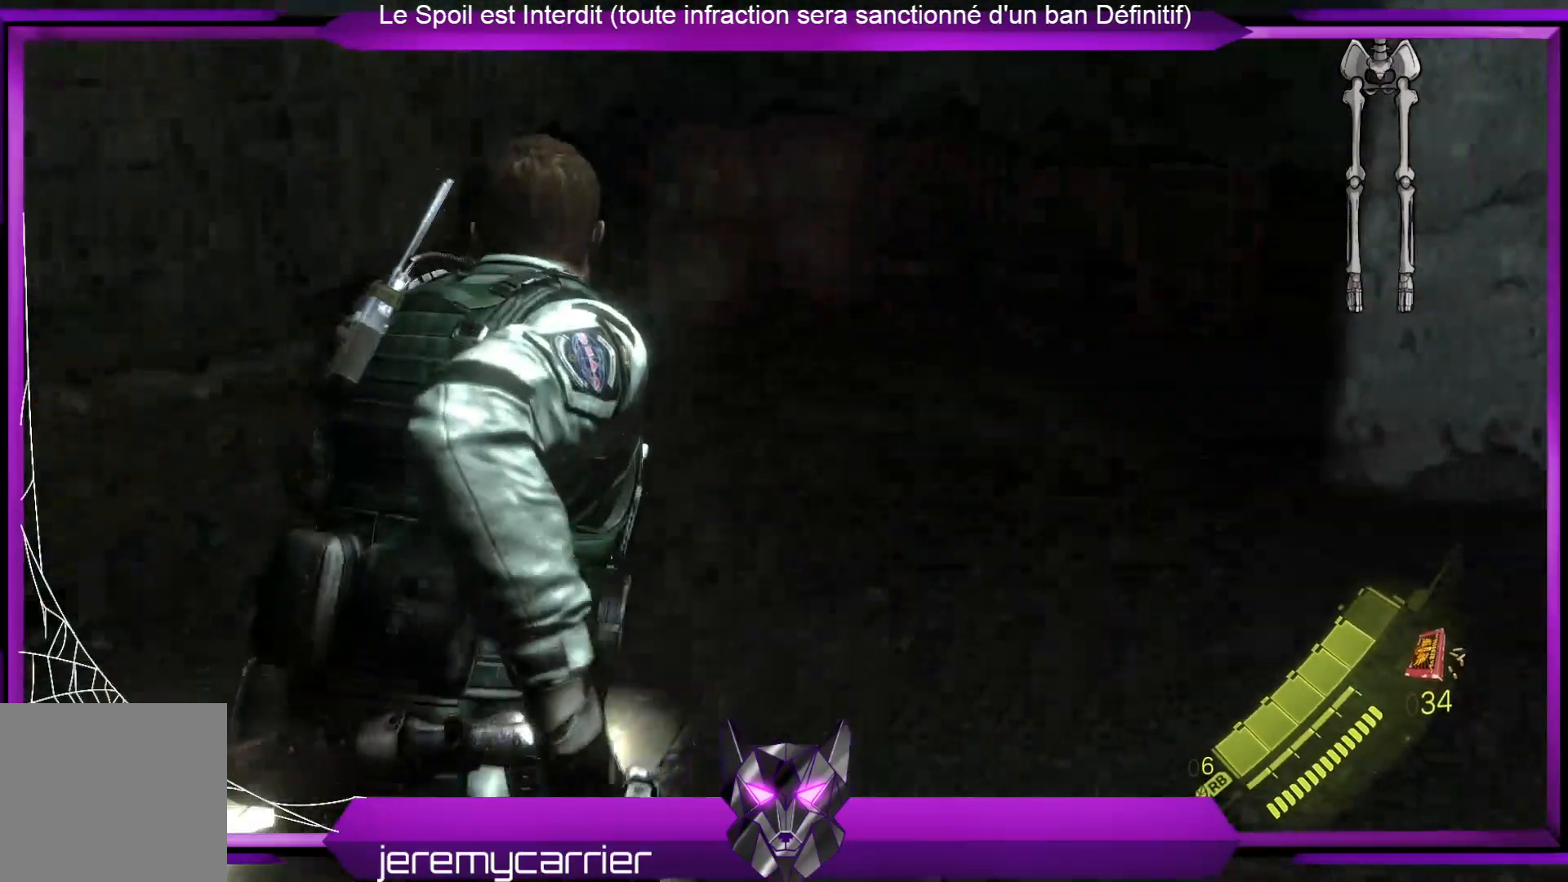
{"buttons": [], "left_stick": "up", "right_stick": "left", "events": [[468, "right_stick", "left"]]}
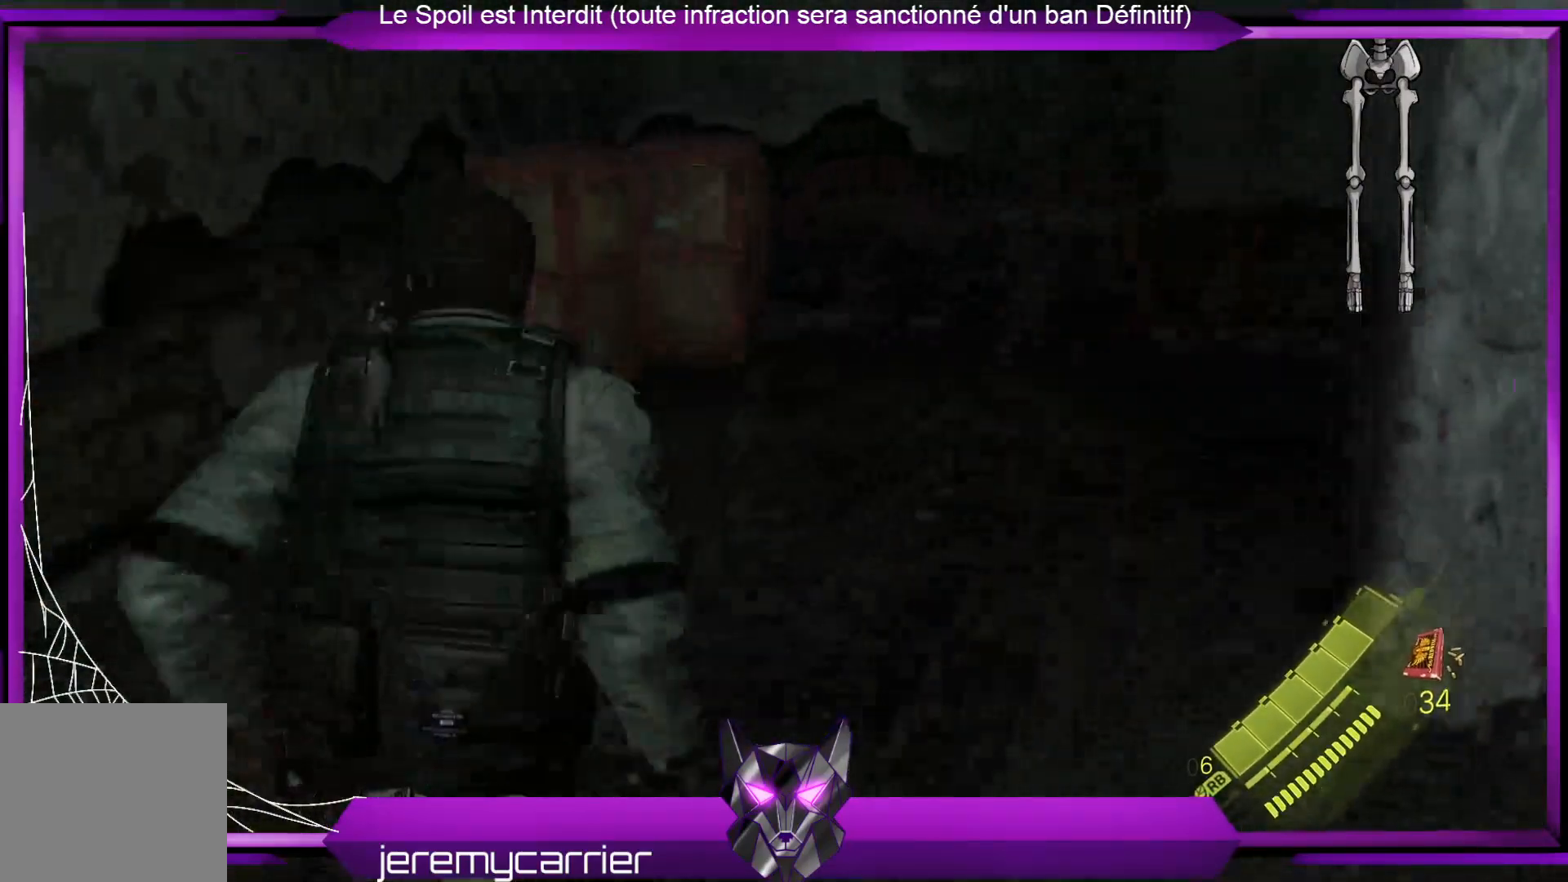
{"buttons": [], "left_stick": "up", "right_stick": "center", "events": [[134, "right_stick", "center"]]}
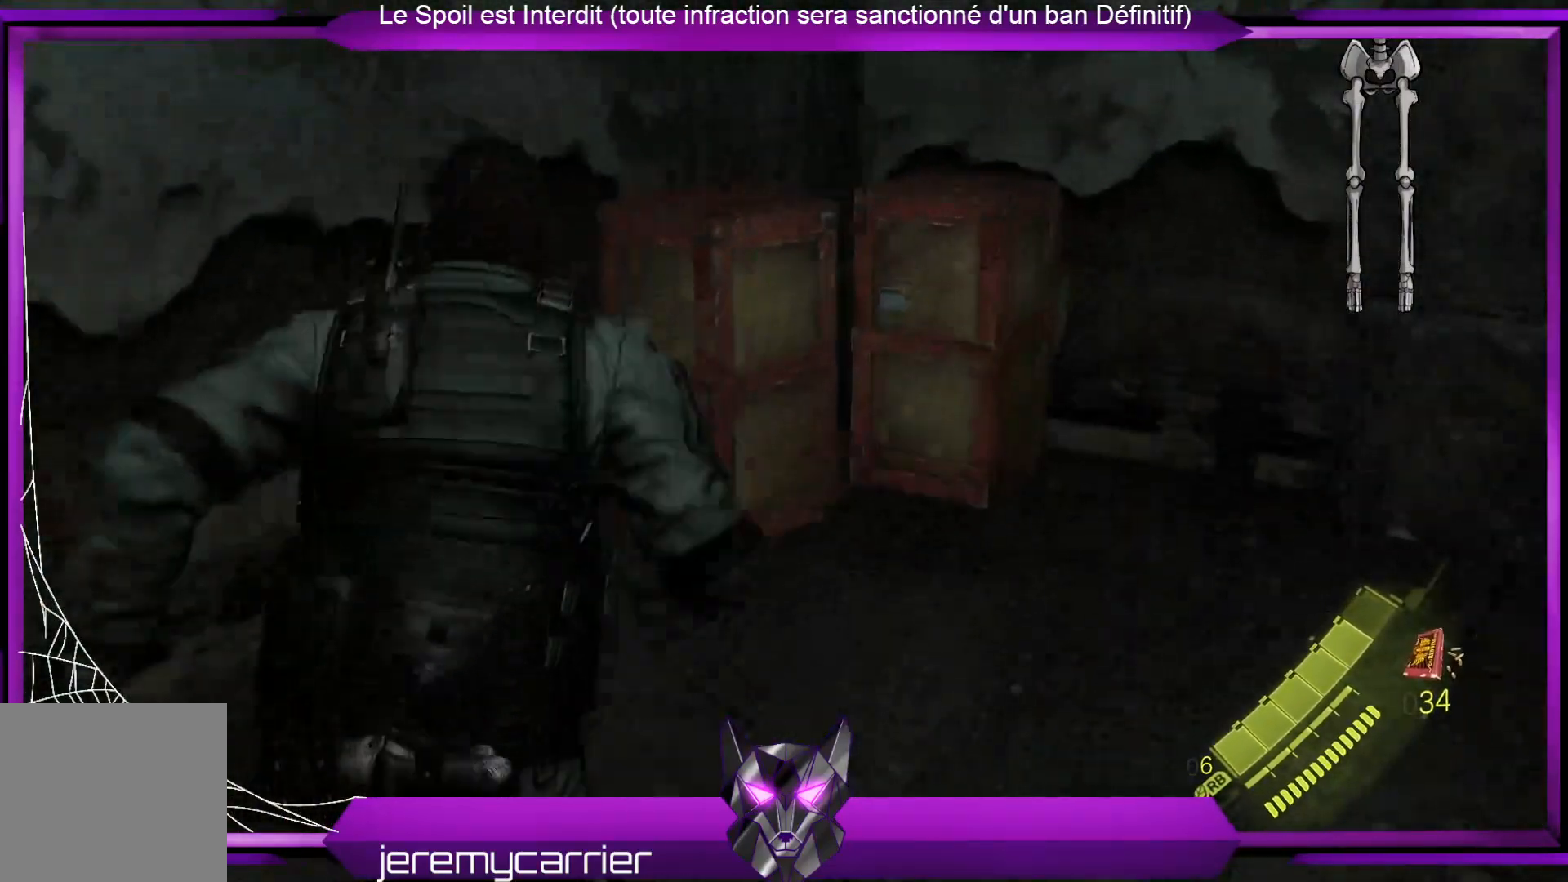
{"buttons": [], "left_stick": "up", "right_stick": "center", "events": [[134, "left_stick", "up-right"], [401, "left_stick", "up"]]}
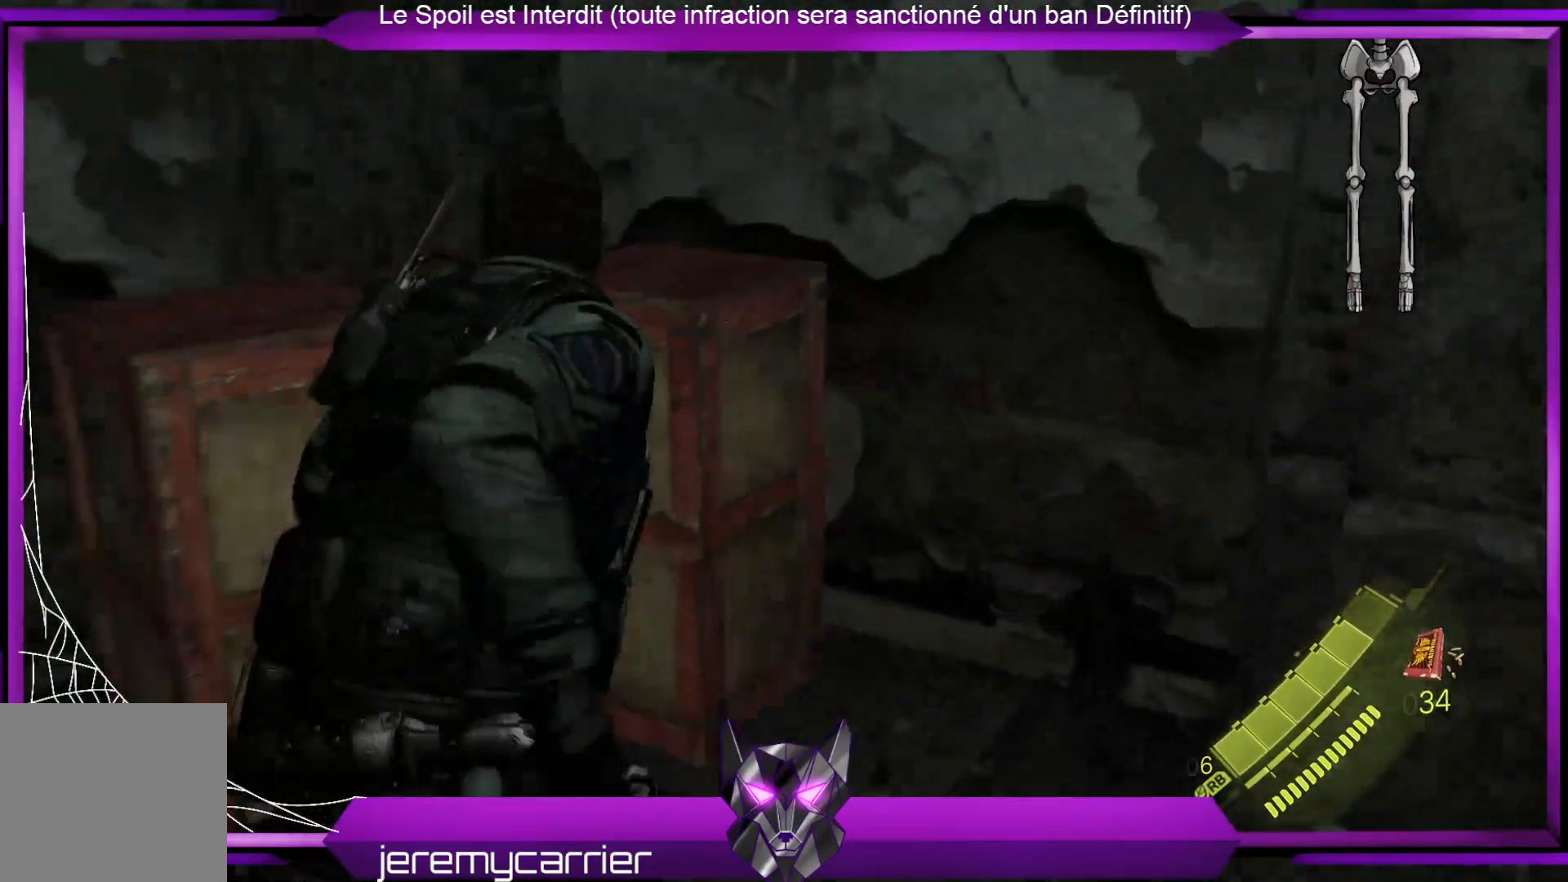
{"buttons": [], "left_stick": "center", "right_stick": "center", "events": [[66, "R2", "down"], [133, "left_stick", "up-left"], [300, "left_stick", "center"], [334, "R2", "up"]]}
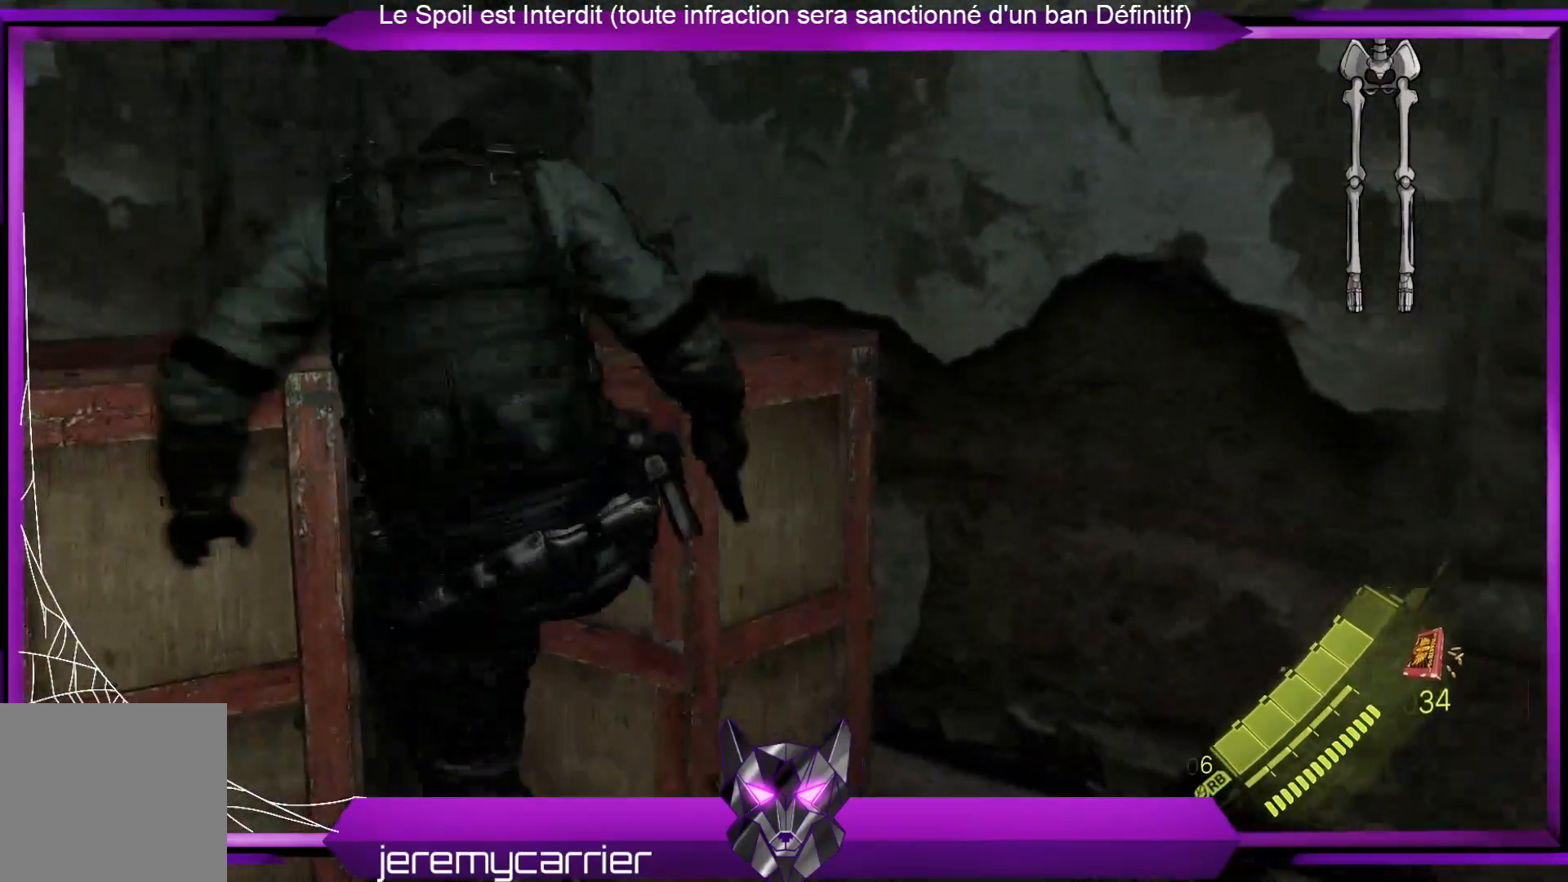
{"buttons": [], "left_stick": "up-left", "right_stick": "center", "events": [[67, "right_stick", "down-left"], [301, "right_stick", "center"], [468, "left_stick", "up-left"]]}
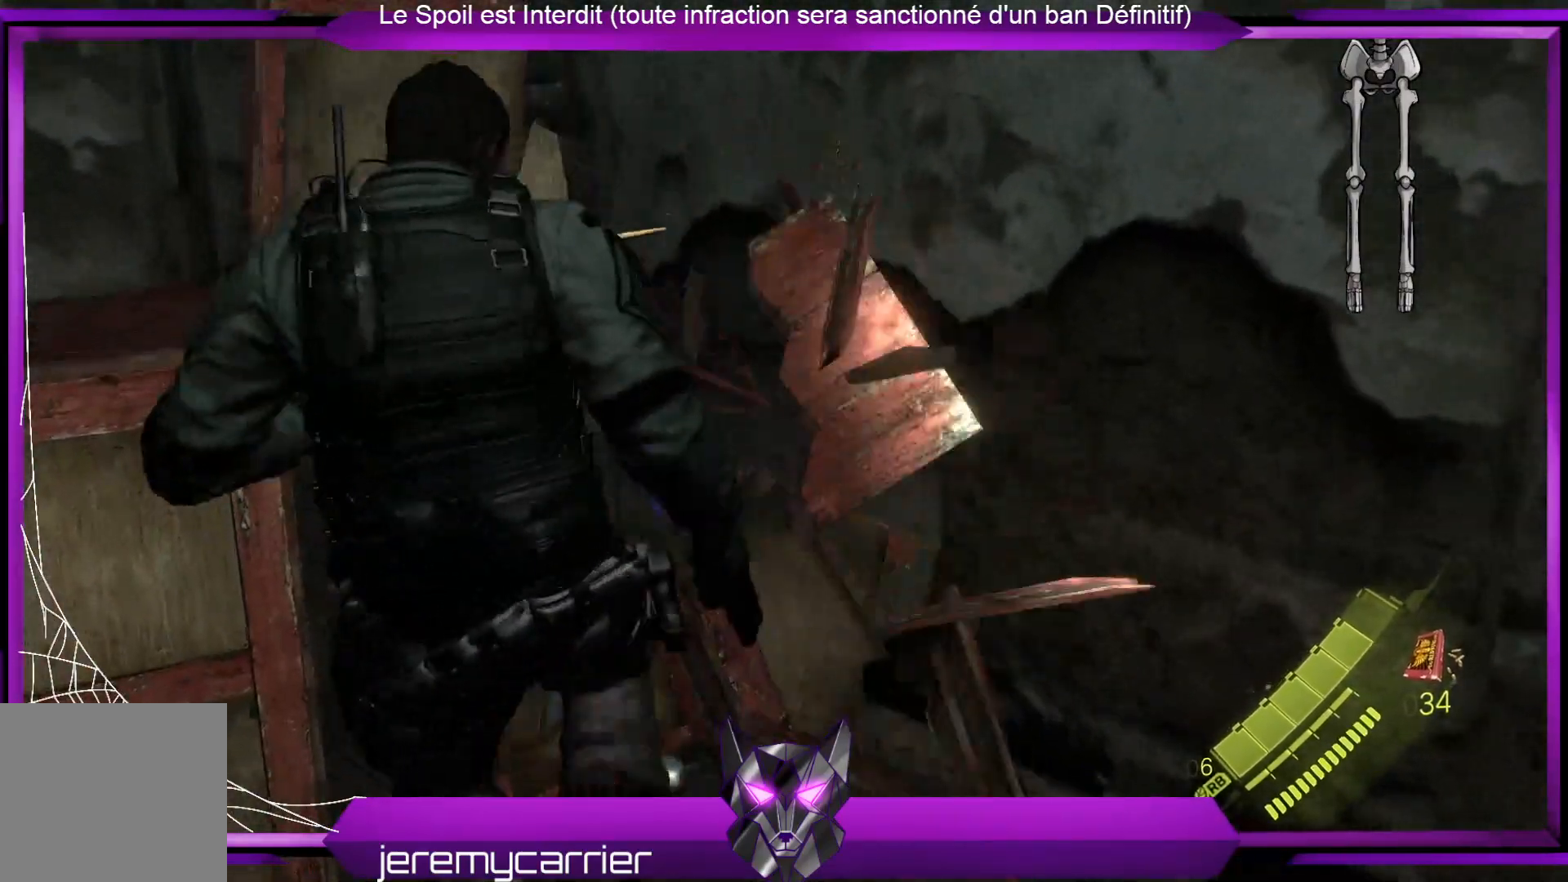
{"buttons": ["X"], "left_stick": "up-left", "right_stick": "center", "events": [[67, "X", "down"], [134, "X", "up"], [267, "X", "down"], [334, "X", "up"], [468, "X", "down"]]}
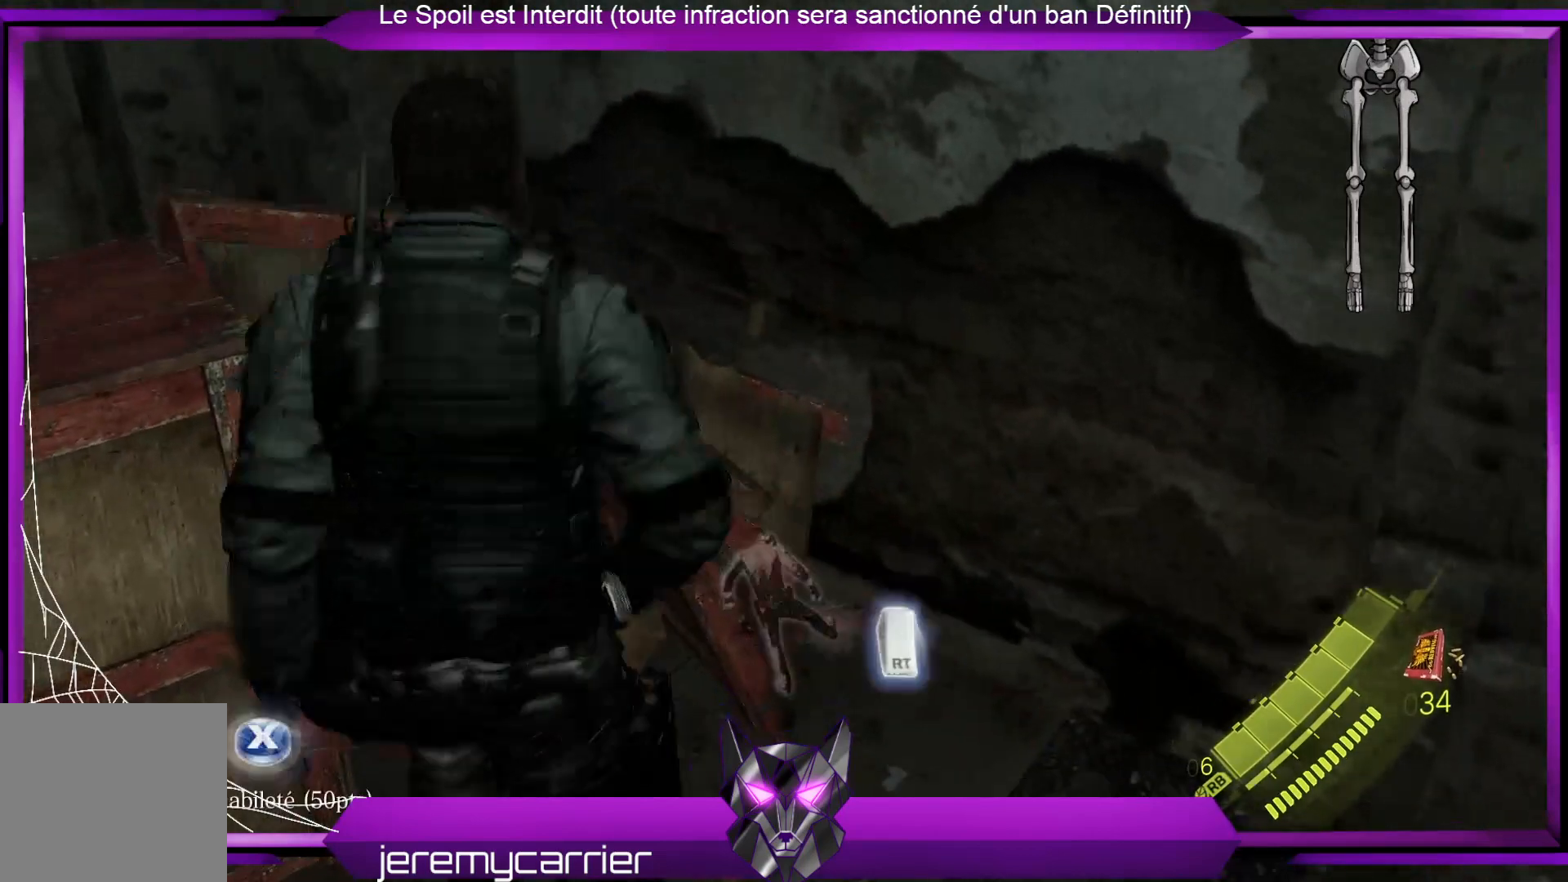
{"buttons": [], "left_stick": "center", "right_stick": "center", "events": [[67, "X", "up"], [100, "left_stick", "left"], [301, "R2", "down"], [301, "left_stick", "center"], [435, "R2", "up"]]}
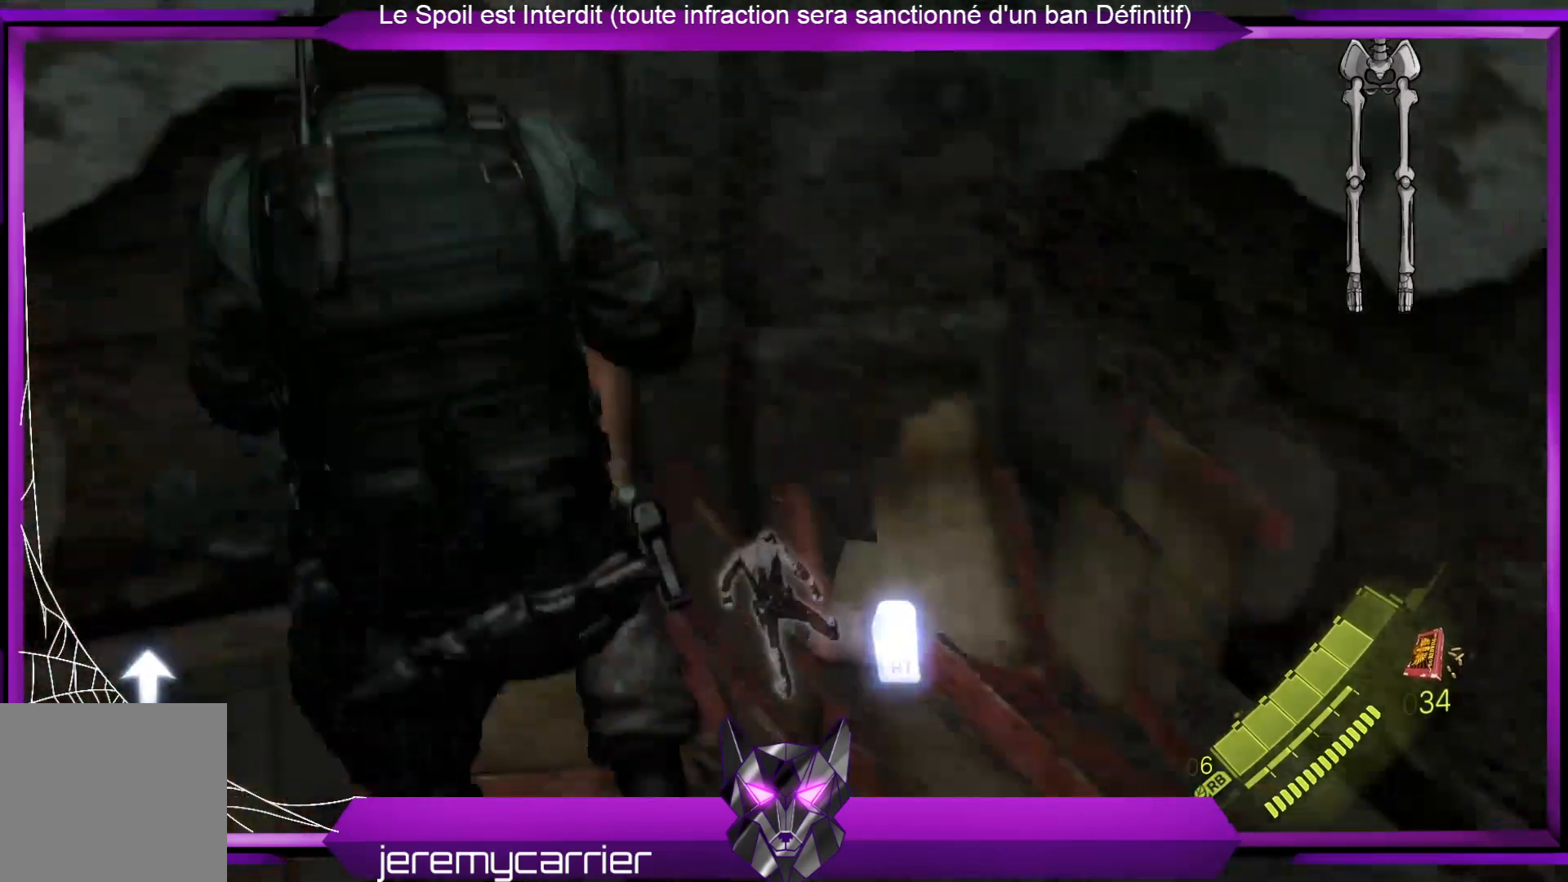
{"buttons": [], "left_stick": "up", "right_stick": "center", "events": [[268, "right_stick", "down"], [401, "left_stick", "up"], [502, "right_stick", "center"]]}
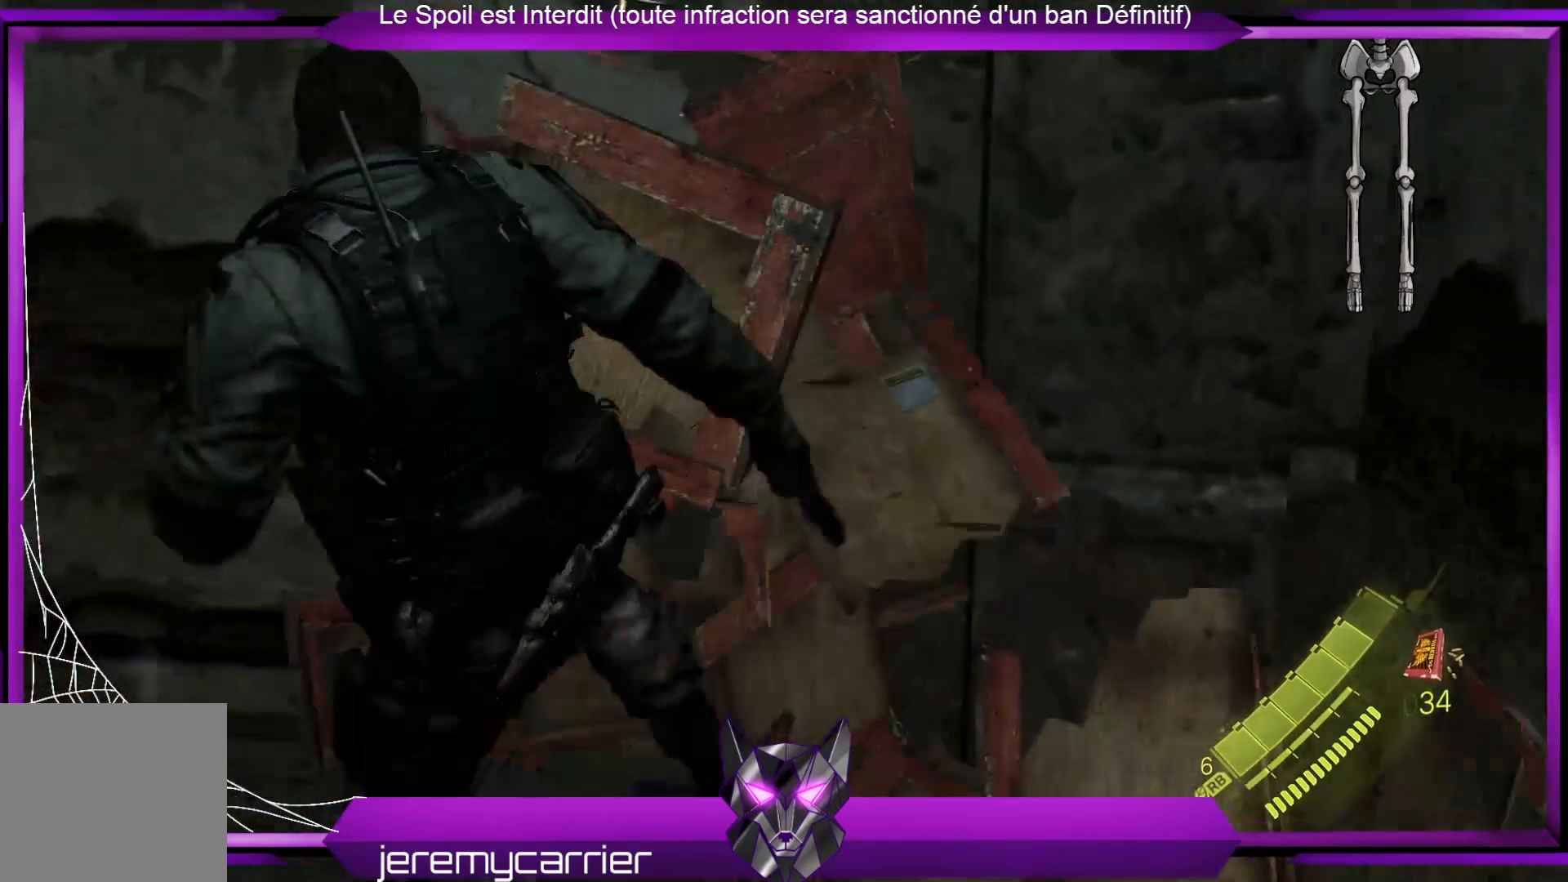
{"buttons": [], "left_stick": "up", "right_stick": "center", "events": [[100, "left_stick", "center"], [267, "left_stick", "up"]]}
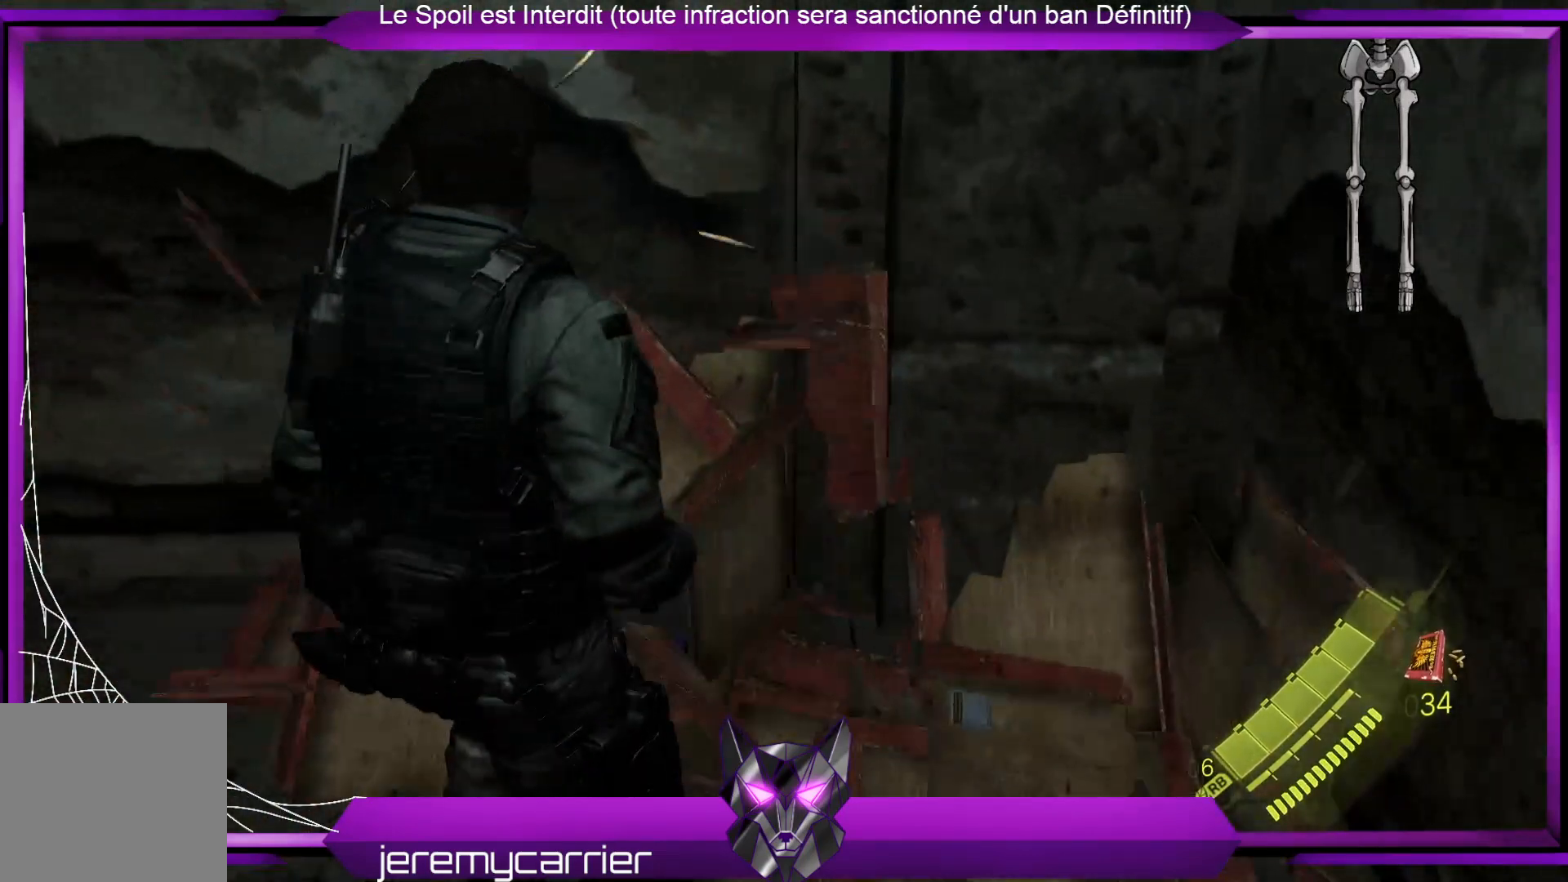
{"buttons": ["X"], "left_stick": "down", "right_stick": "center", "events": [[33, "X", "down"], [134, "X", "up"], [267, "X", "down"], [334, "left_stick", "center"], [401, "X", "up"], [468, "X", "down"], [468, "left_stick", "down"]]}
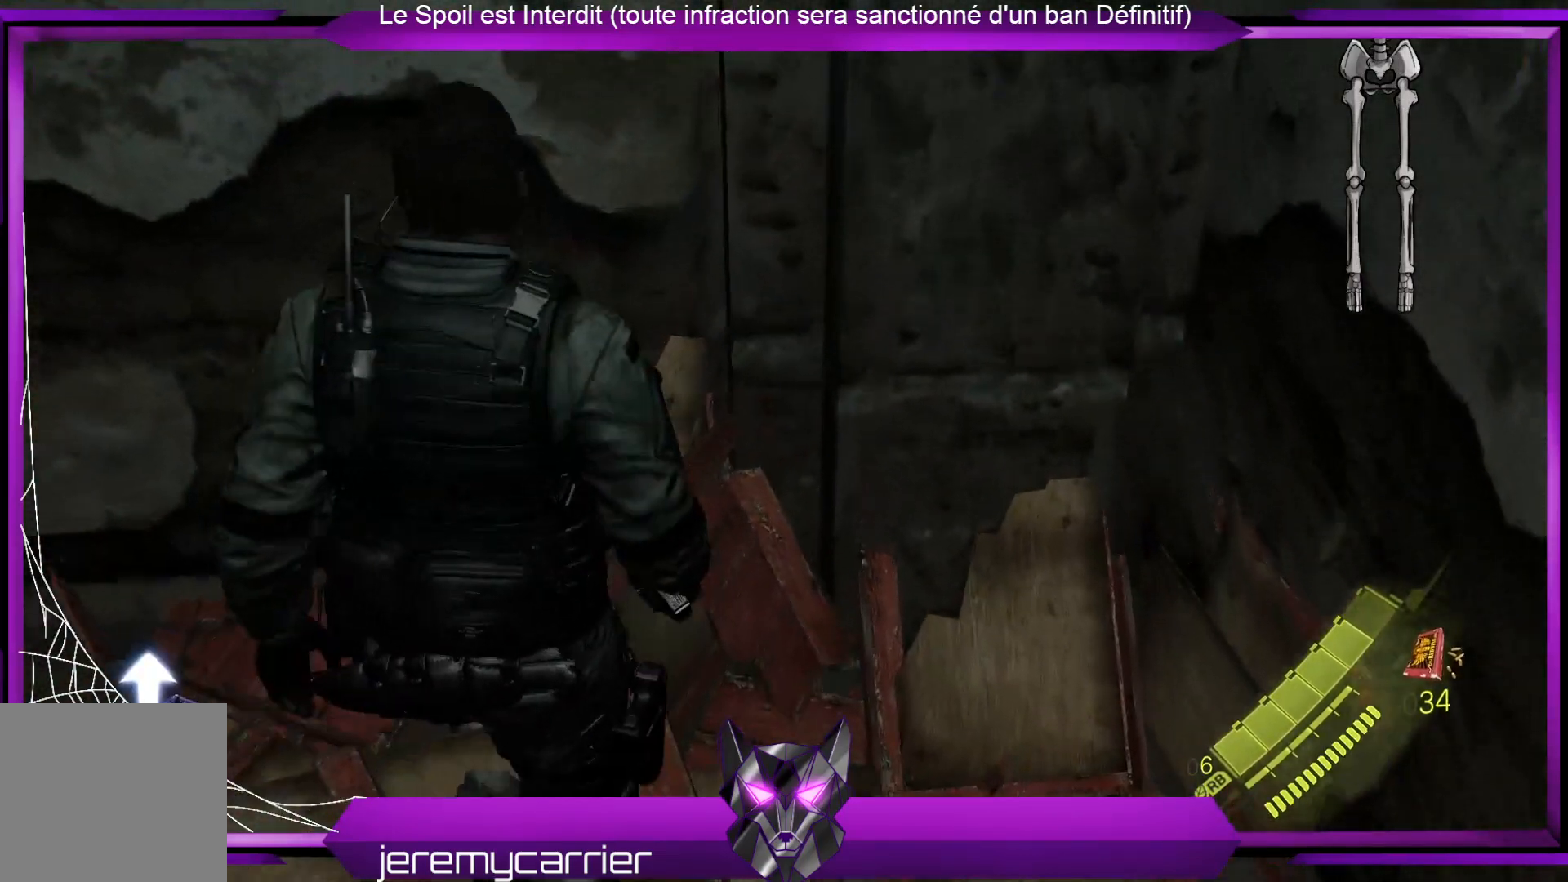
{"buttons": [], "left_stick": "down-right", "right_stick": "right", "events": [[34, "X", "up"], [267, "left_stick", "down-right"], [301, "right_stick", "right"]]}
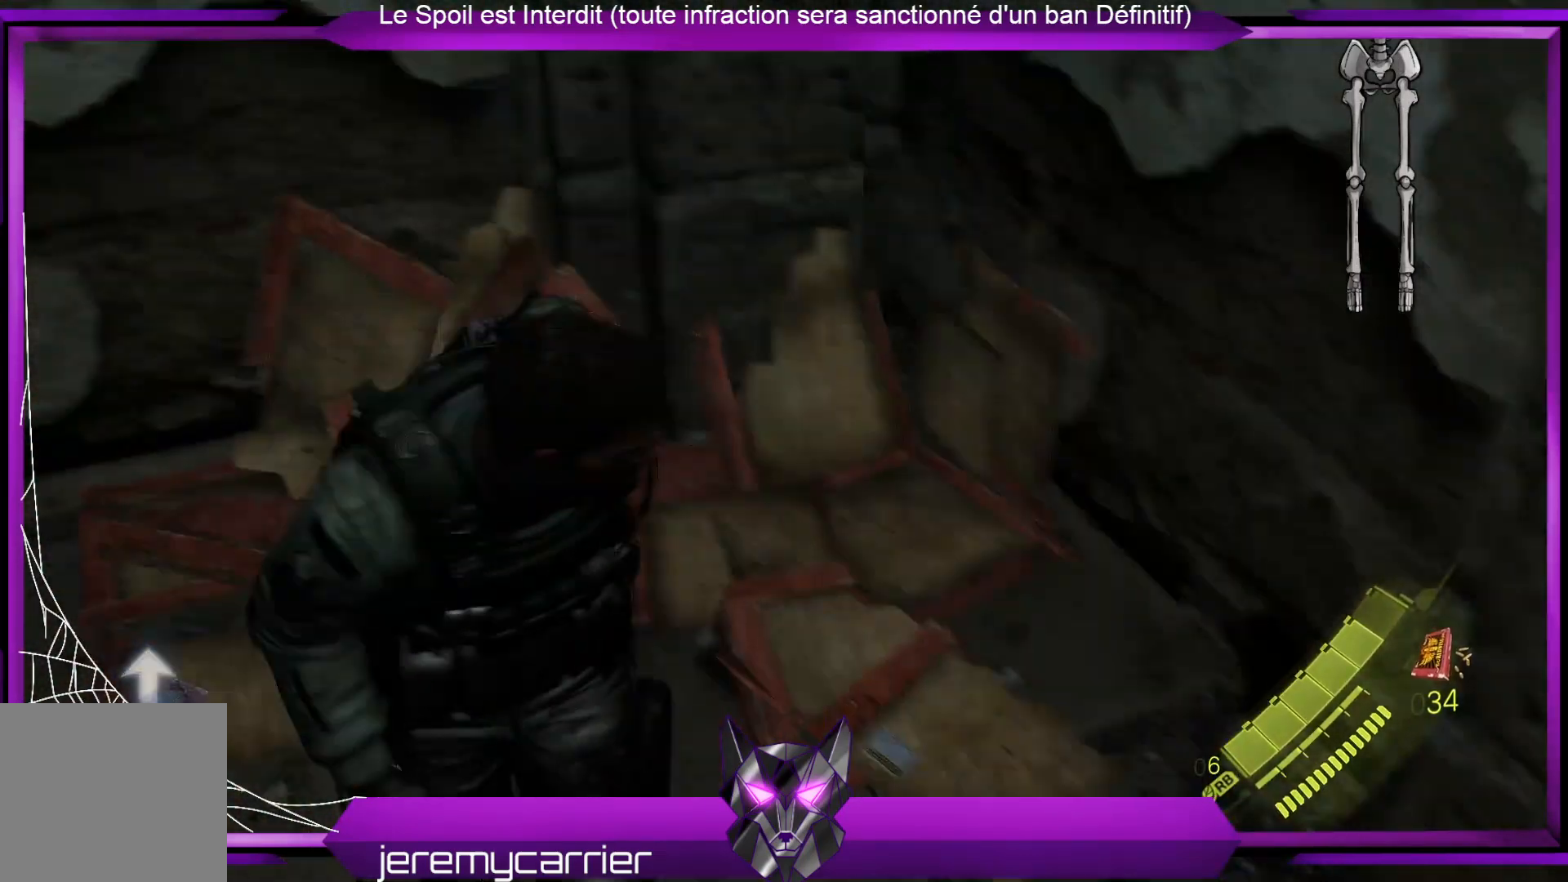
{"buttons": [], "left_stick": "down-right", "right_stick": "right", "events": []}
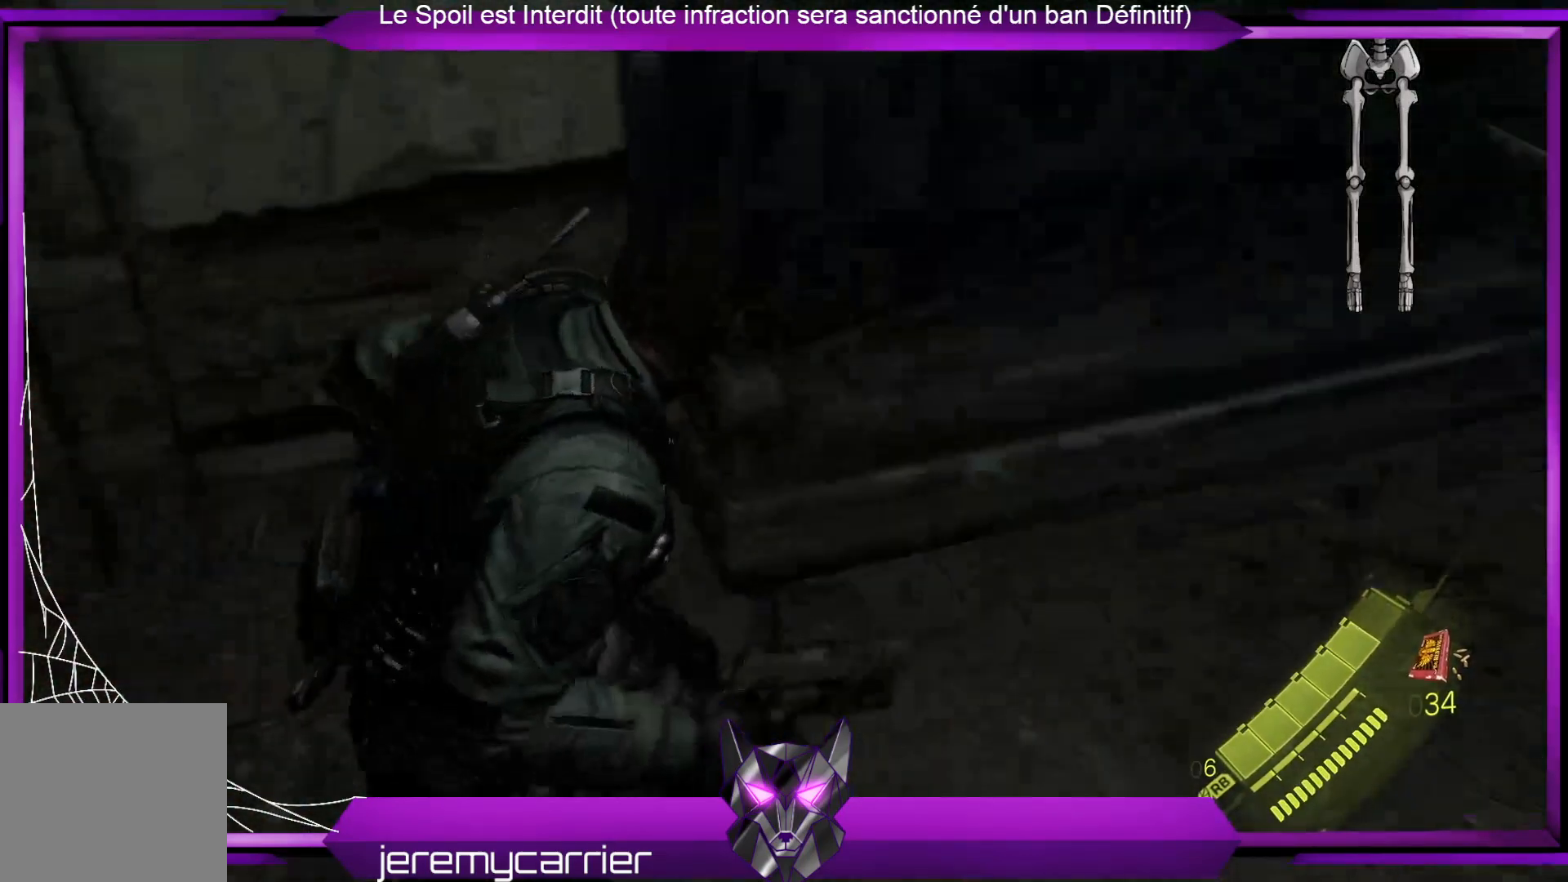
{"buttons": [], "left_stick": "up", "right_stick": "up", "events": [[66, "right_stick", "up-right"], [133, "left_stick", "up-right"], [300, "right_stick", "center"], [467, "left_stick", "up"], [501, "right_stick", "up"]]}
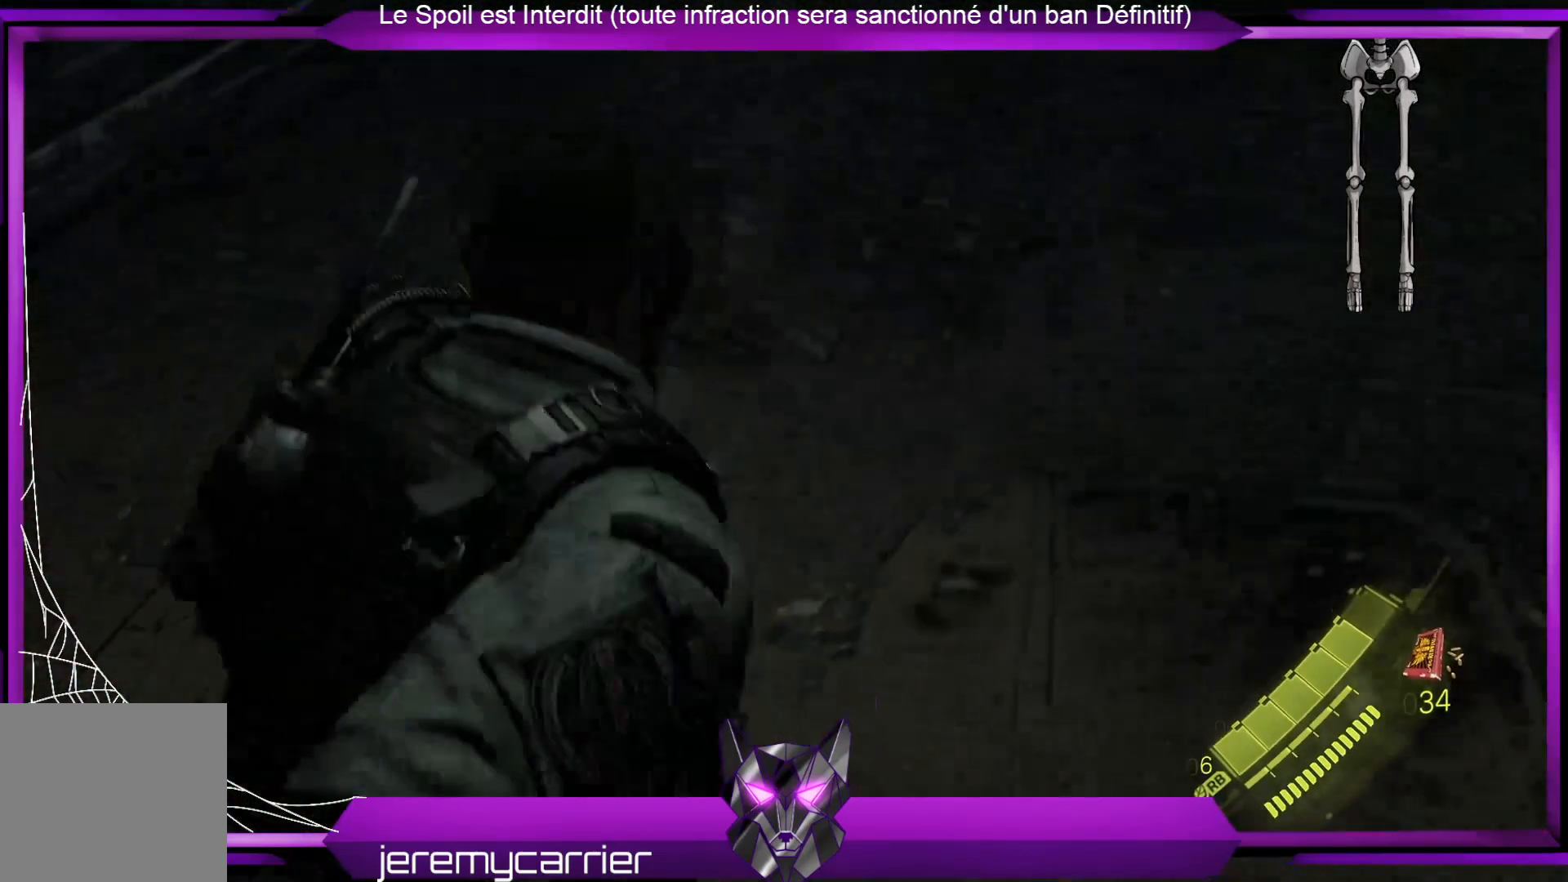
{"buttons": [], "left_stick": "up", "right_stick": "center", "events": [[234, "right_stick", "center"]]}
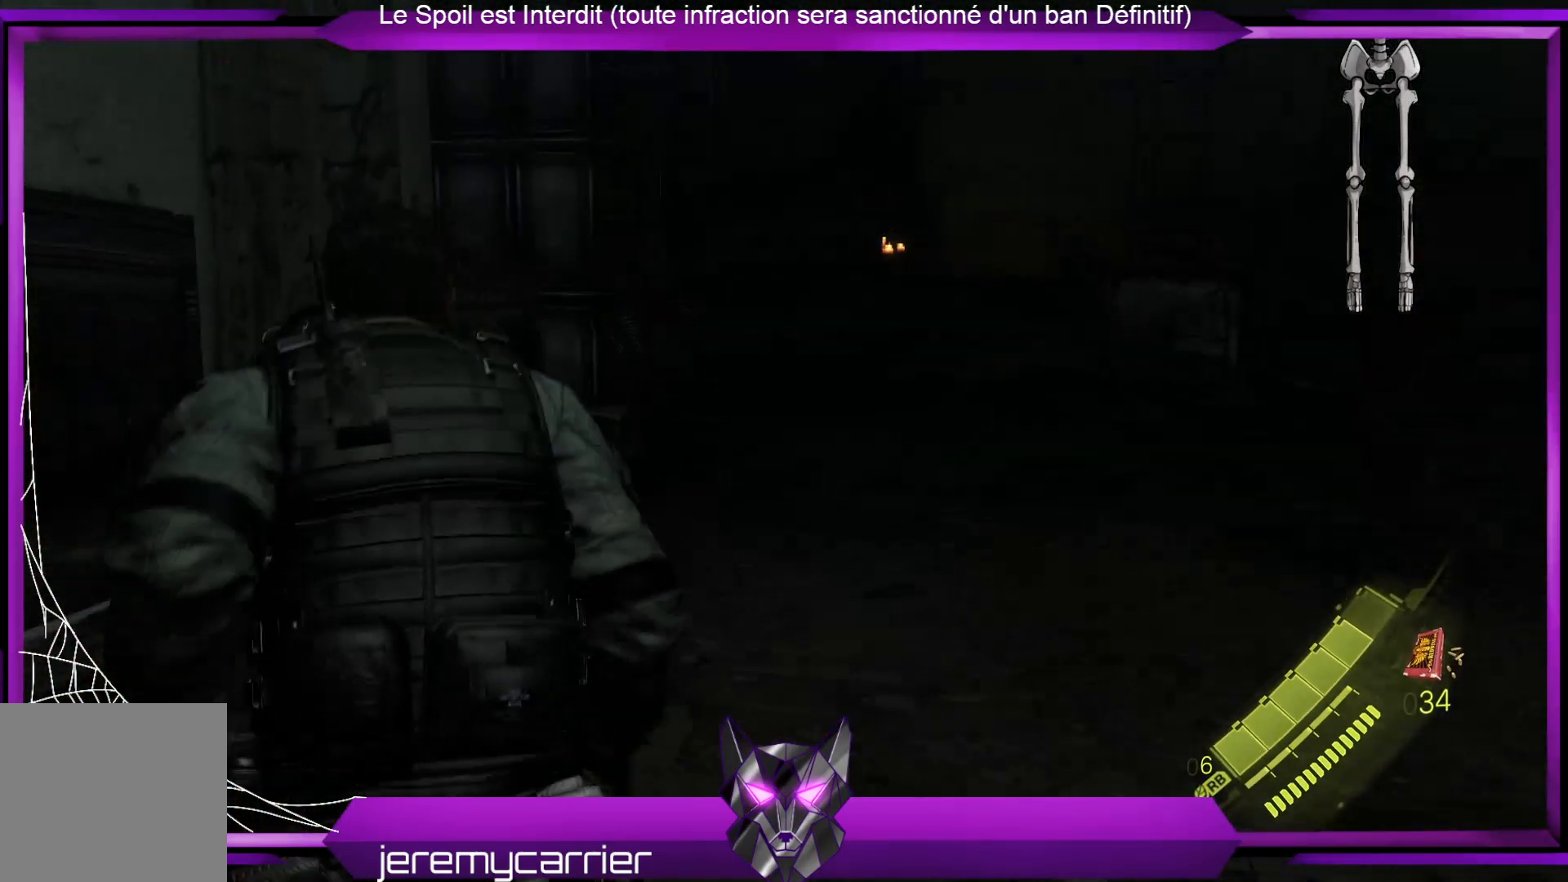
{"buttons": [], "left_stick": "up", "right_stick": "center", "events": [[200, "right_stick", "down-left"], [401, "right_stick", "center"]]}
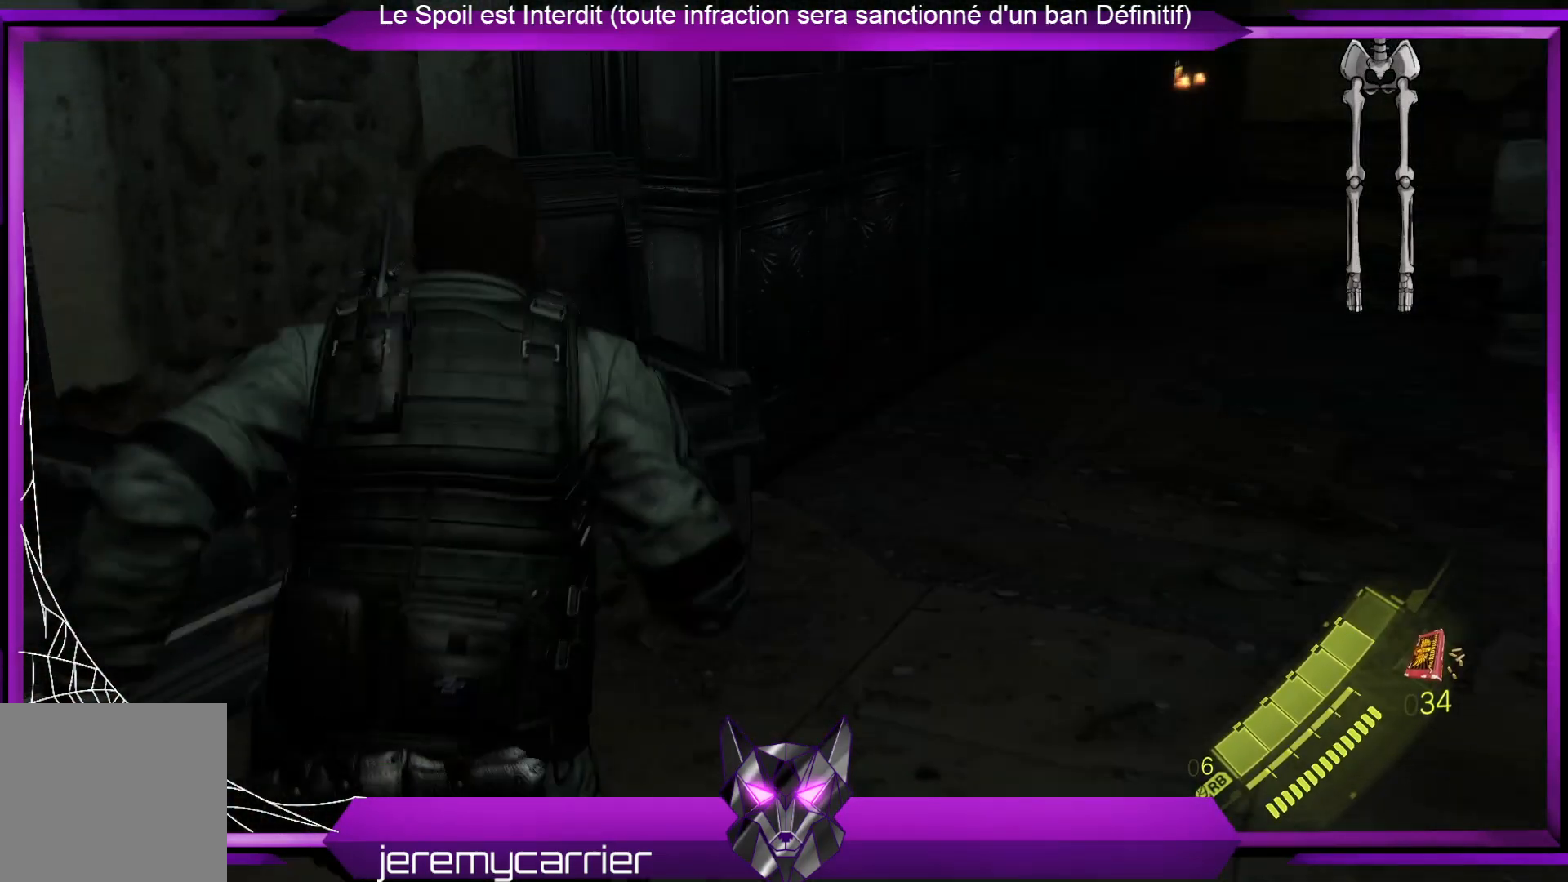
{"buttons": [], "left_stick": "up", "right_stick": "right", "events": [[368, "right_stick", "right"]]}
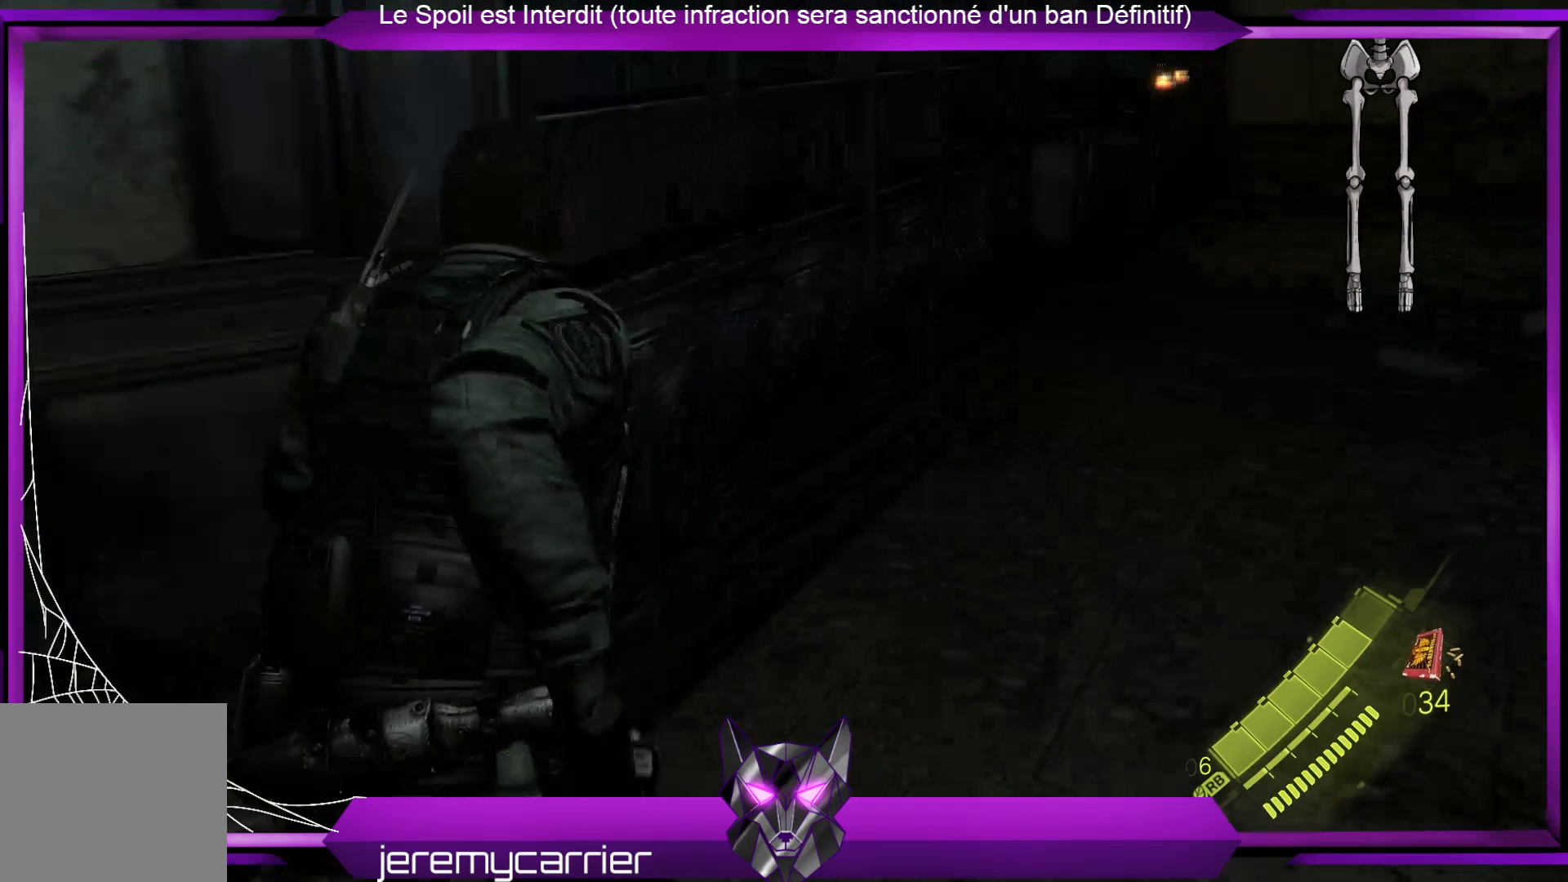
{"buttons": [], "left_stick": "up", "right_stick": "center", "events": [[67, "right_stick", "center"], [301, "right_stick", "right"], [502, "right_stick", "center"]]}
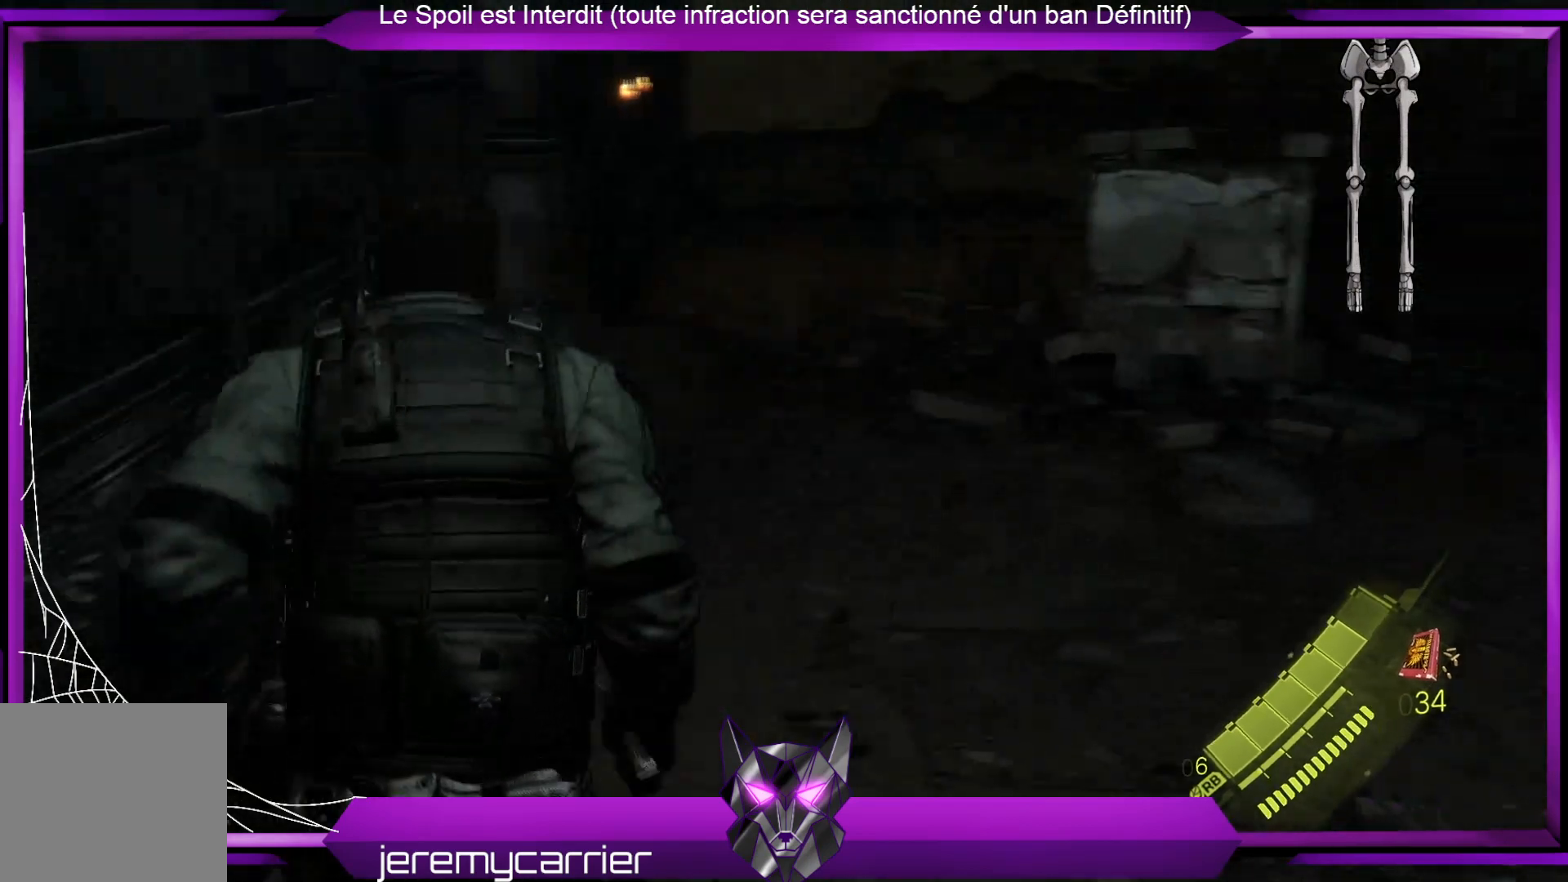
{"buttons": [], "left_stick": "up", "right_stick": "left", "events": [[467, "right_stick", "left"]]}
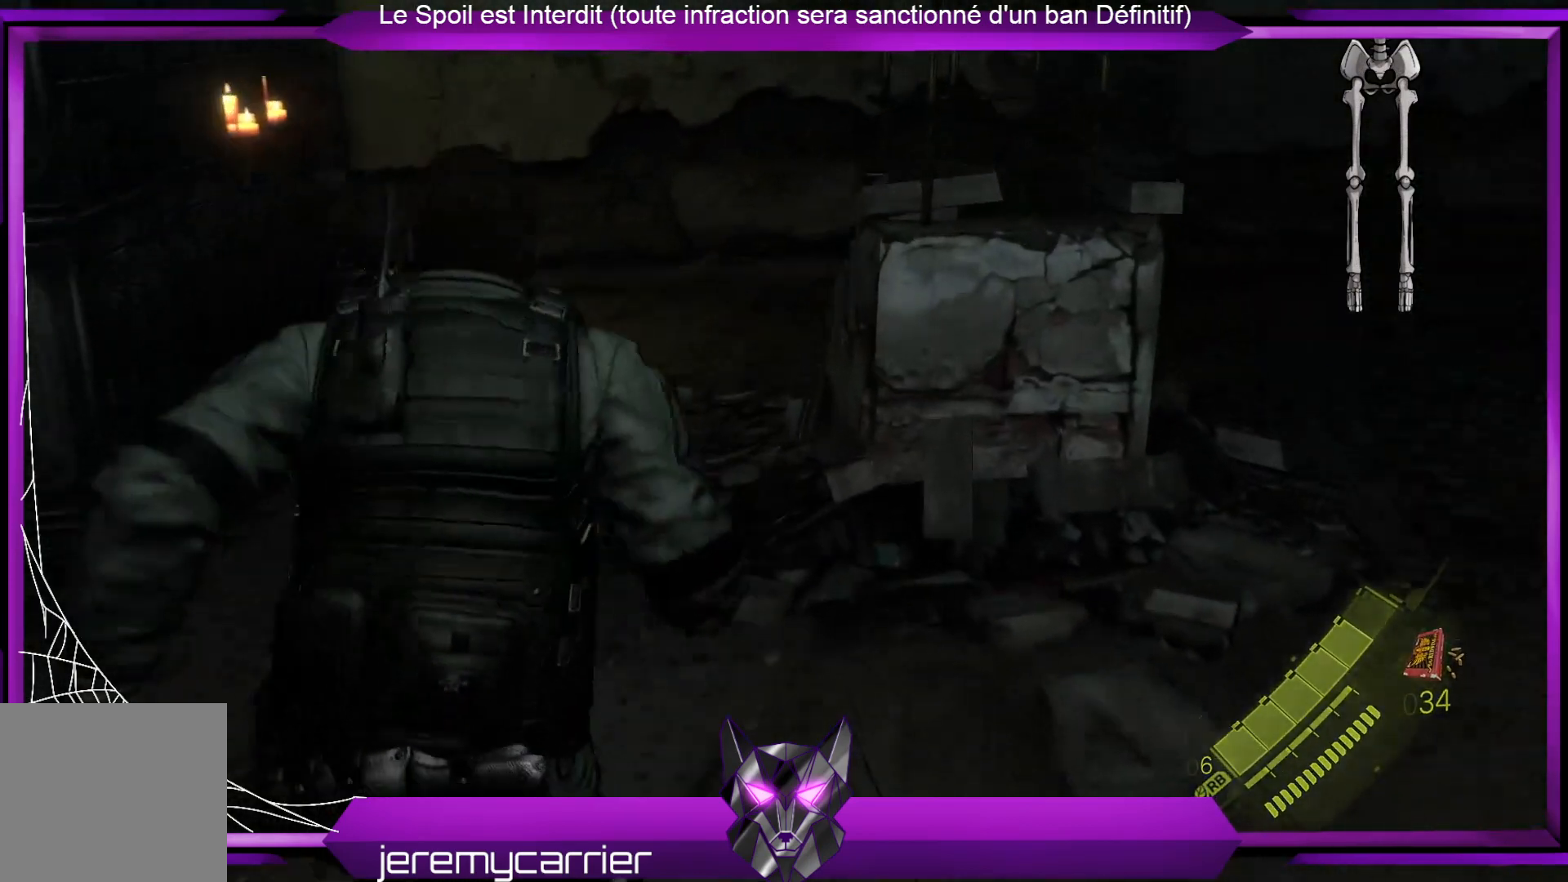
{"buttons": [], "left_stick": "up", "right_stick": "center", "events": [[267, "right_stick", "center"]]}
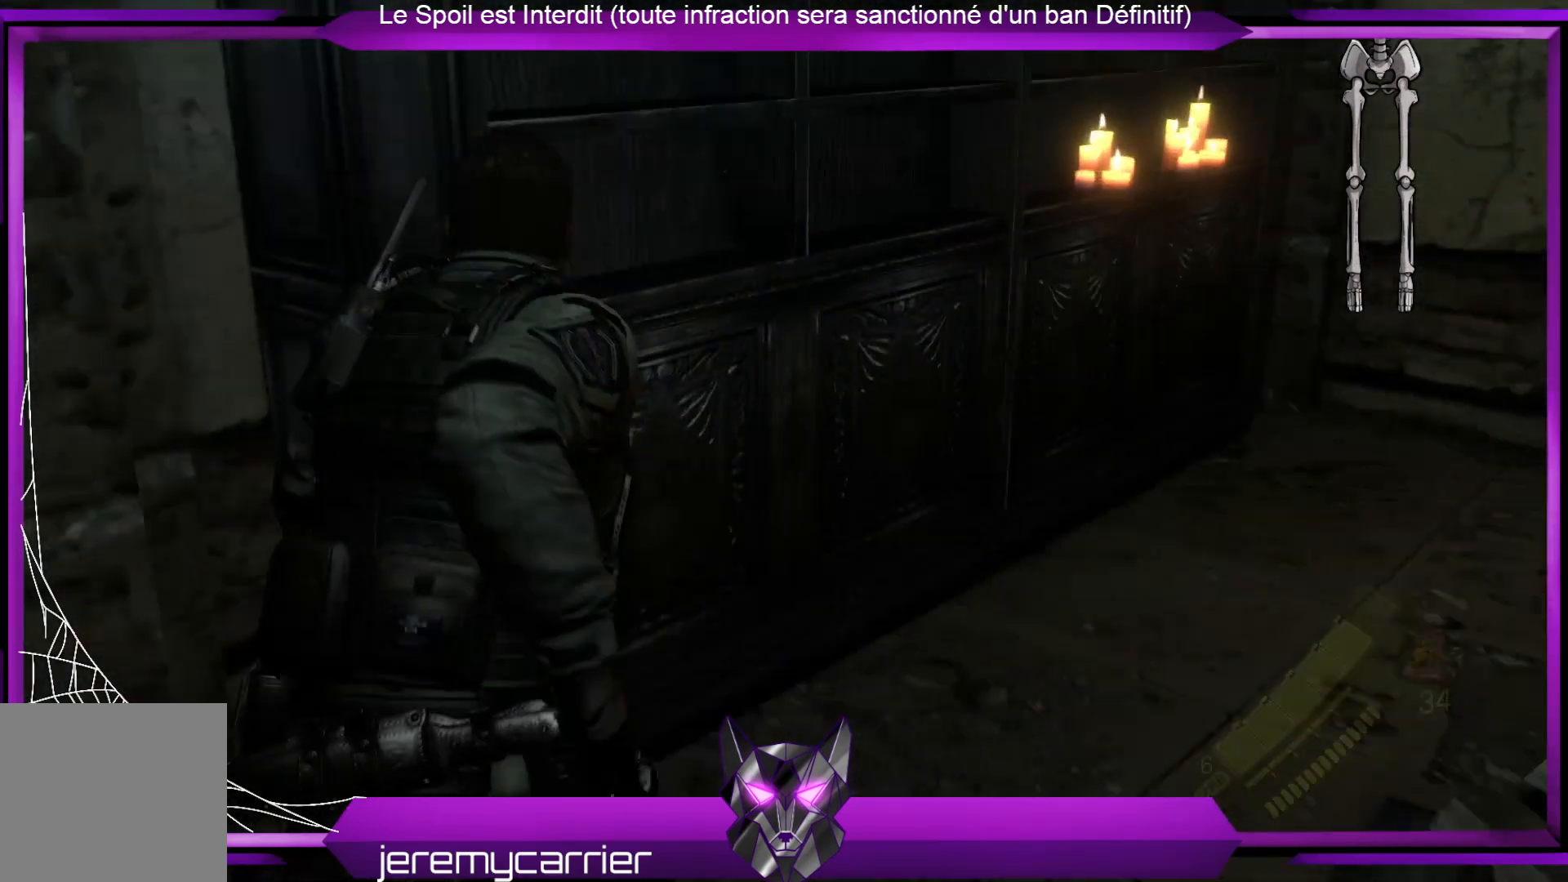
{"buttons": [], "left_stick": "up-right", "right_stick": "right", "events": [[201, "left_stick", "up-right"], [201, "right_stick", "right"]]}
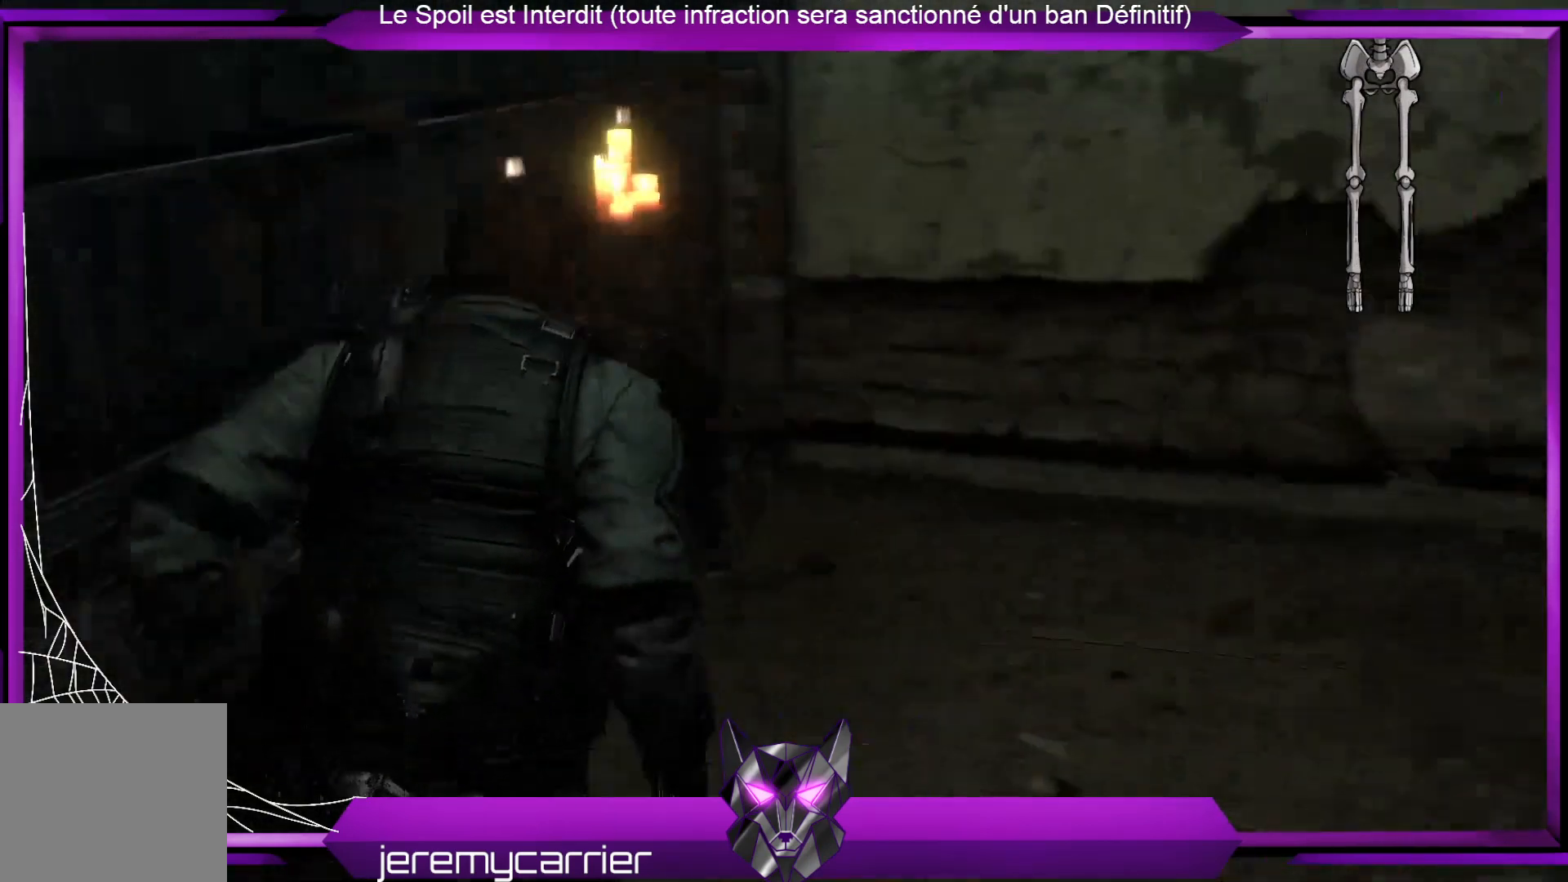
{"buttons": [], "left_stick": "up-right", "right_stick": "center", "events": [[468, "right_stick", "center"]]}
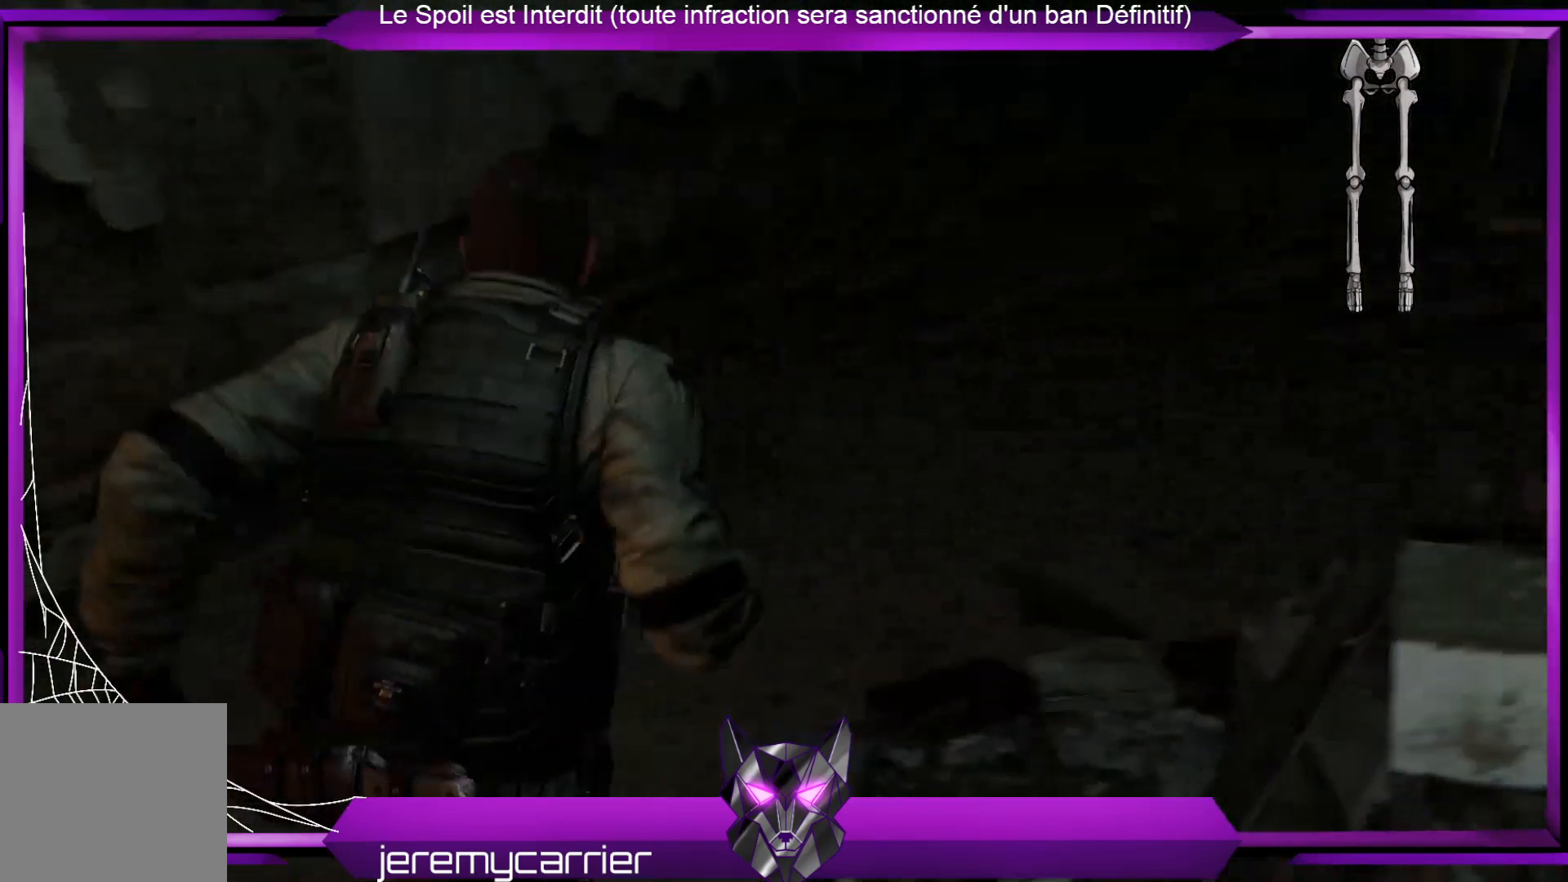
{"buttons": [], "left_stick": "up", "right_stick": "up-right", "events": [[33, "left_stick", "up"], [367, "right_stick", "up-right"]]}
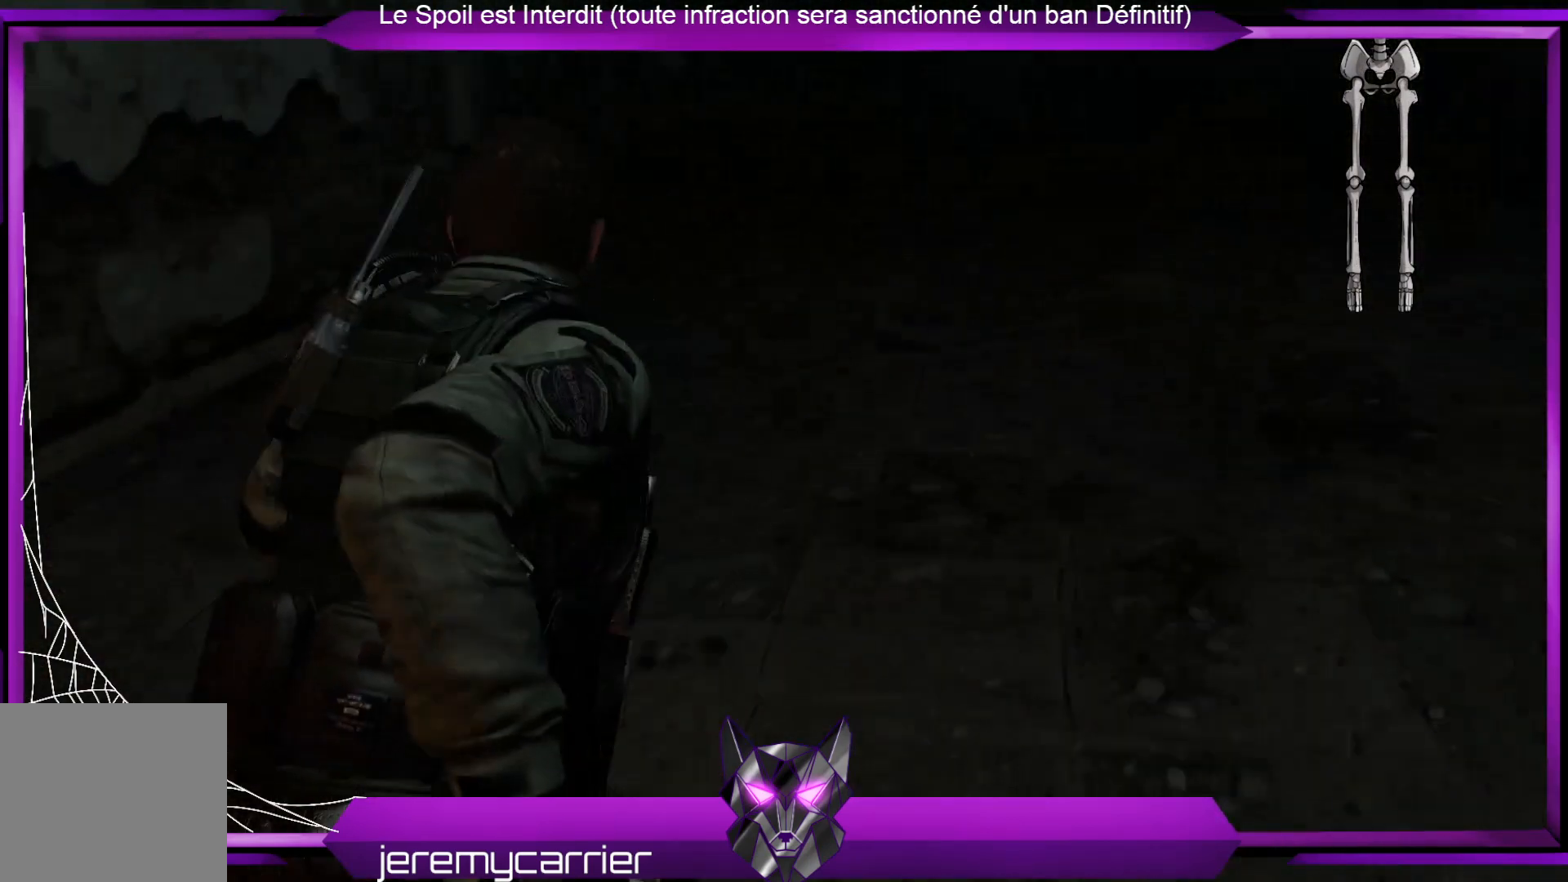
{"buttons": [], "left_stick": "up", "right_stick": "left", "events": [[67, "right_stick", "center"], [368, "right_stick", "left"]]}
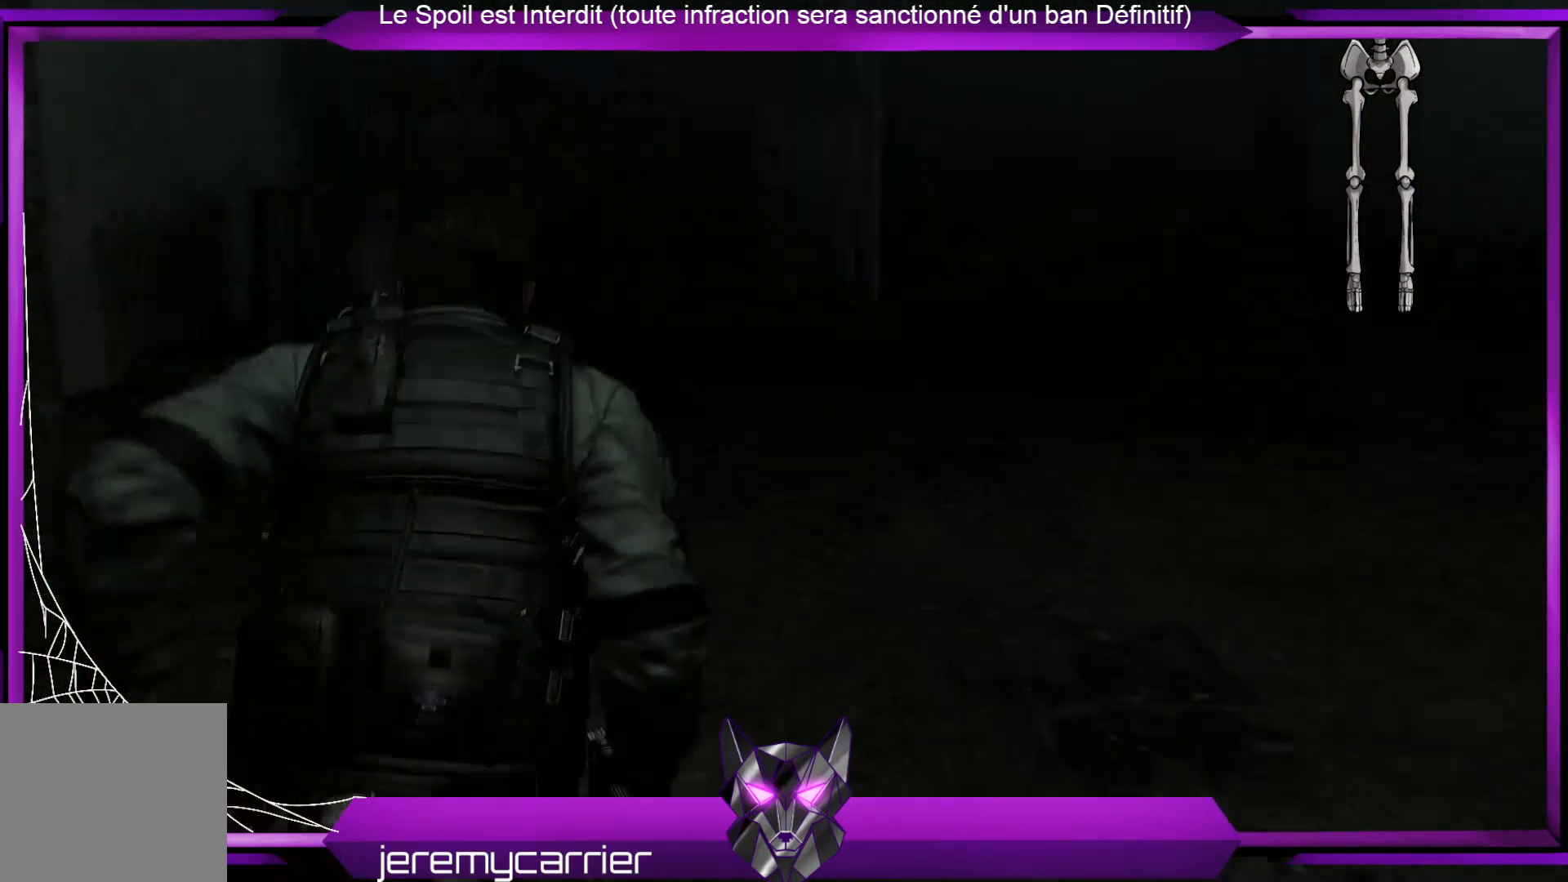
{"buttons": [], "left_stick": "up", "right_stick": "center", "events": [[66, "right_stick", "center"]]}
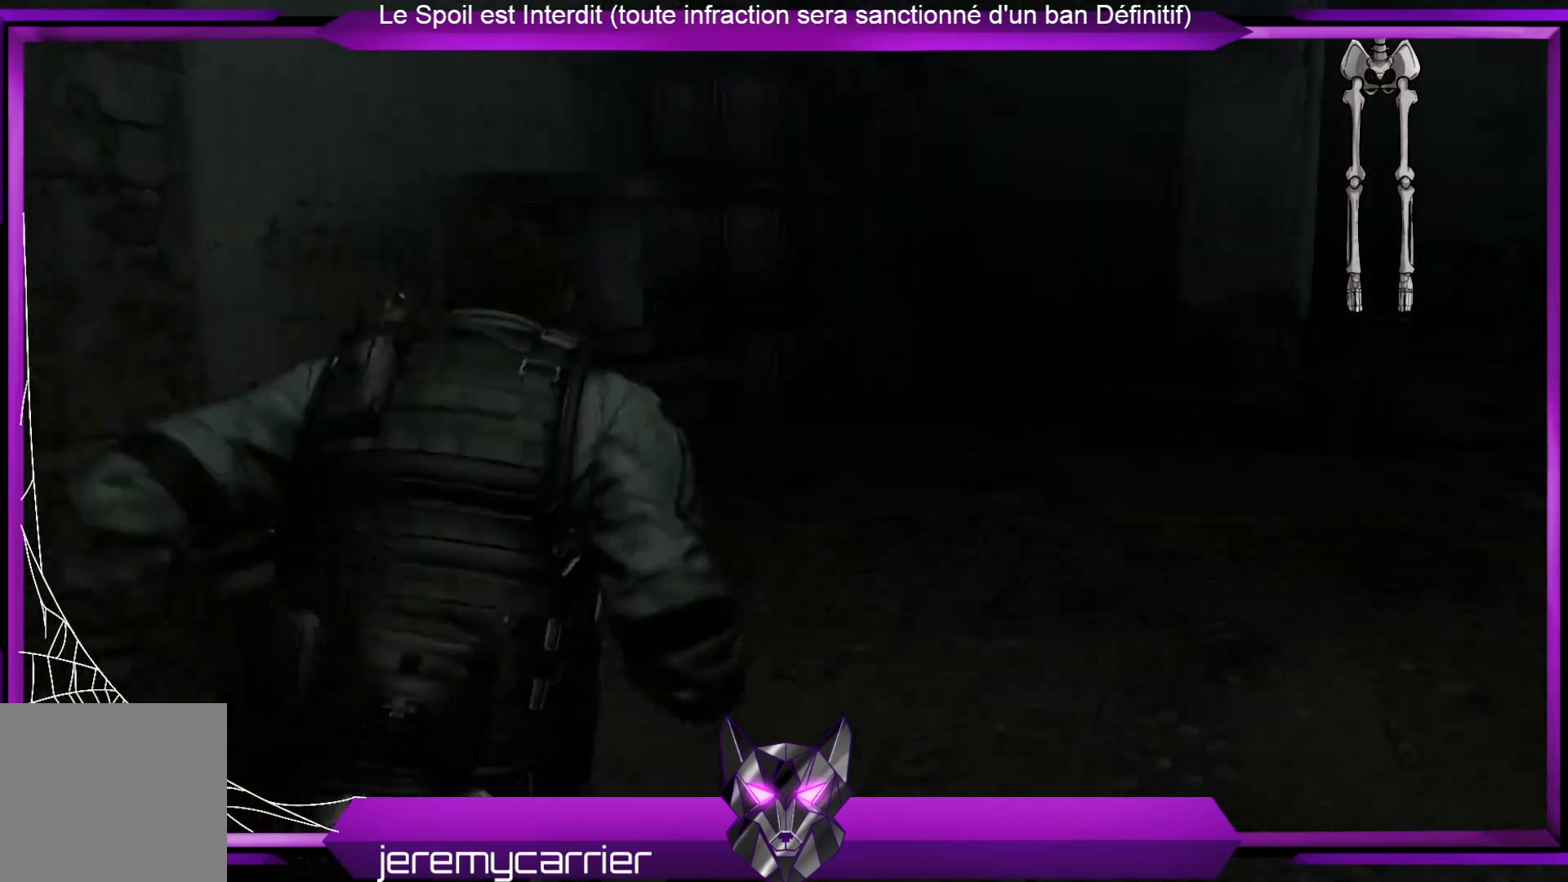
{"buttons": [], "left_stick": "up", "right_stick": "right", "events": [[367, "right_stick", "right"]]}
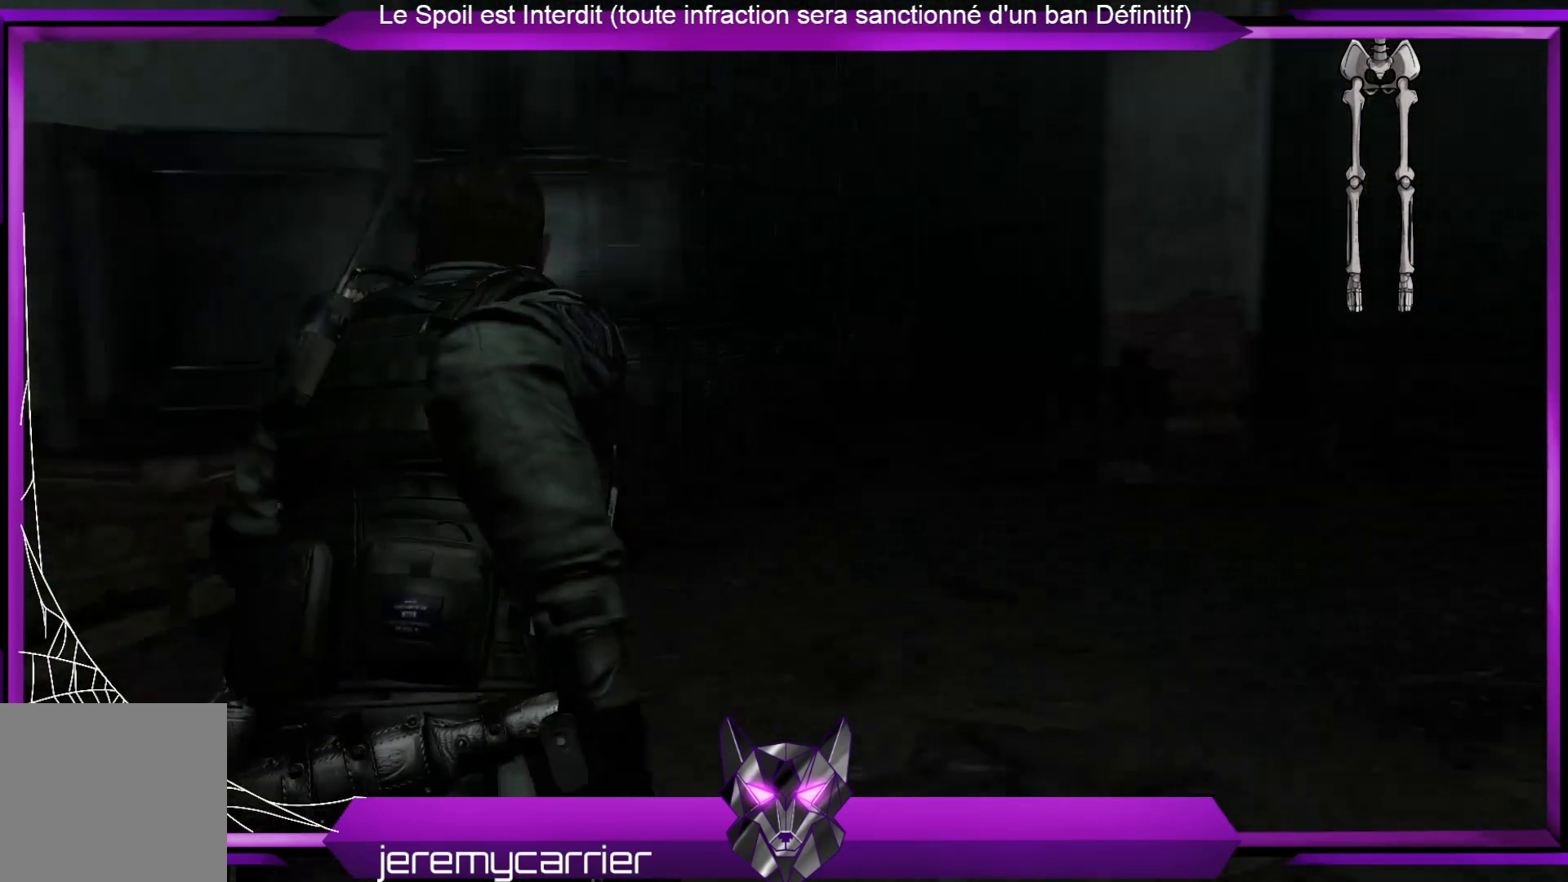
{"buttons": [], "left_stick": "up", "right_stick": "center", "events": [[200, "right_stick", "center"]]}